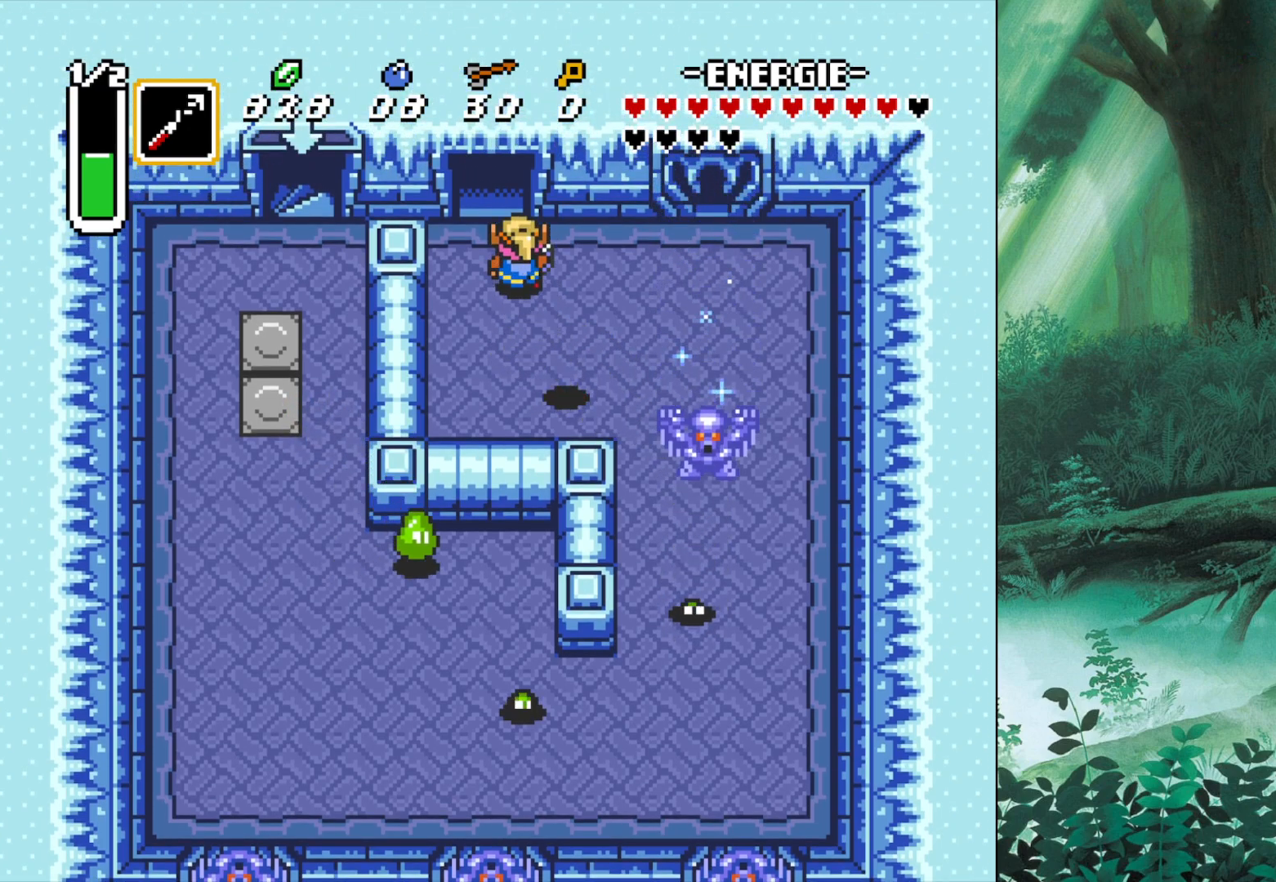
Gameplay with a controller (Xbox layout); each line is a JSON object with the inputs held at the frame after it. "events" lists button and stick changes between this image and that frame as [ms after this image, input, new state], when the widget could be followed in between. Not read: L2 L3 R2 R3 right_stick.
{"buttons": [], "left_stick": "up", "events": [[150, "left_stick", "up"]]}
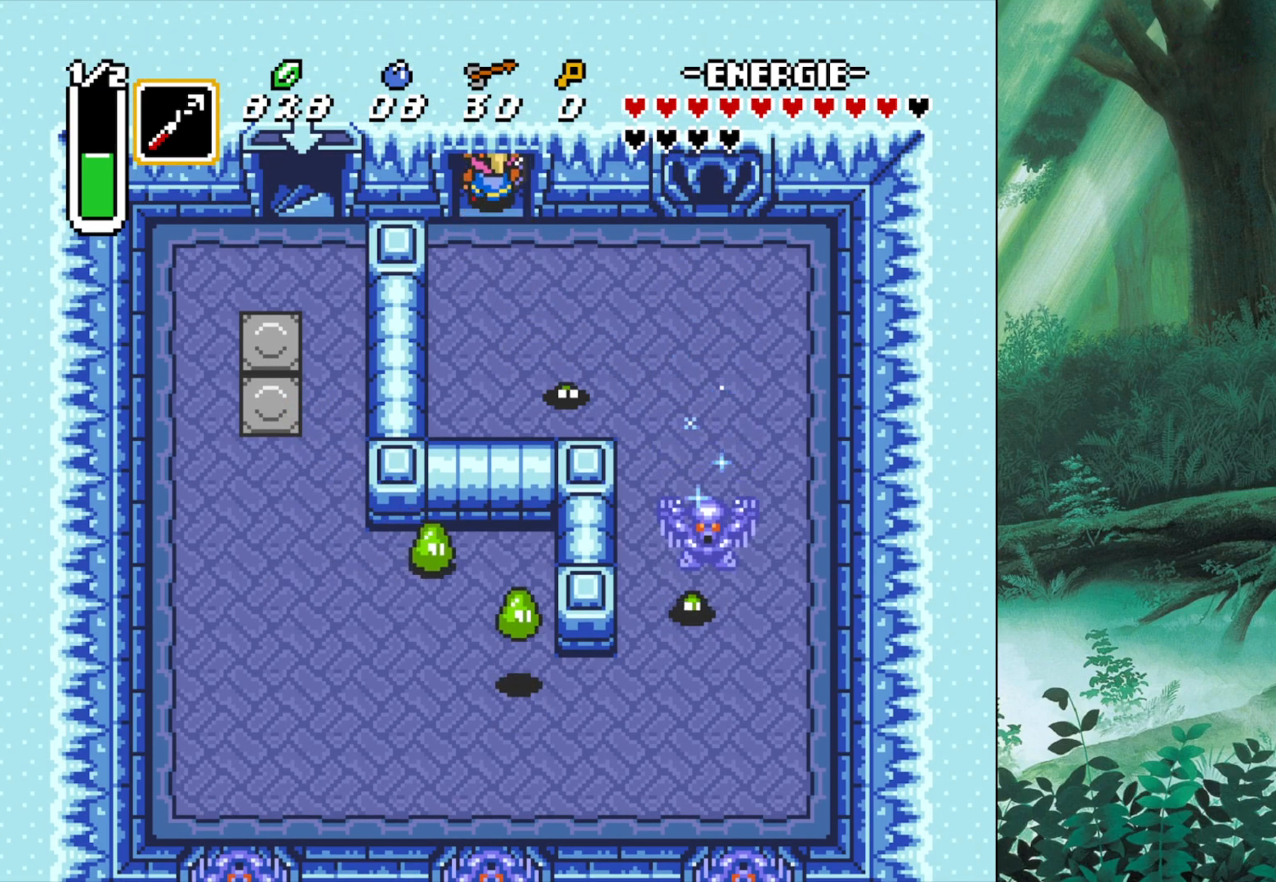
{"buttons": [], "left_stick": "up", "events": []}
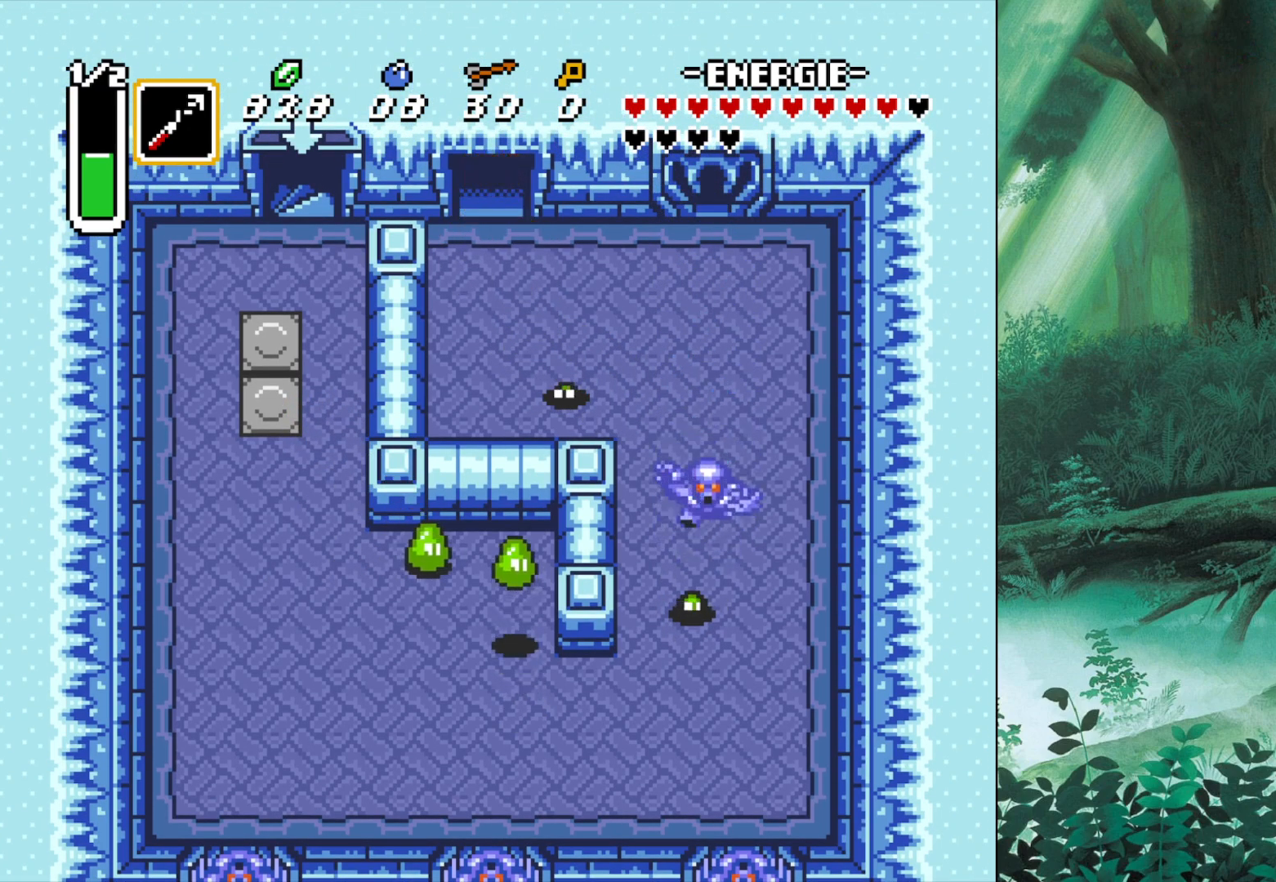
{"buttons": [], "left_stick": "center", "events": [[183, "left_stick", "center"]]}
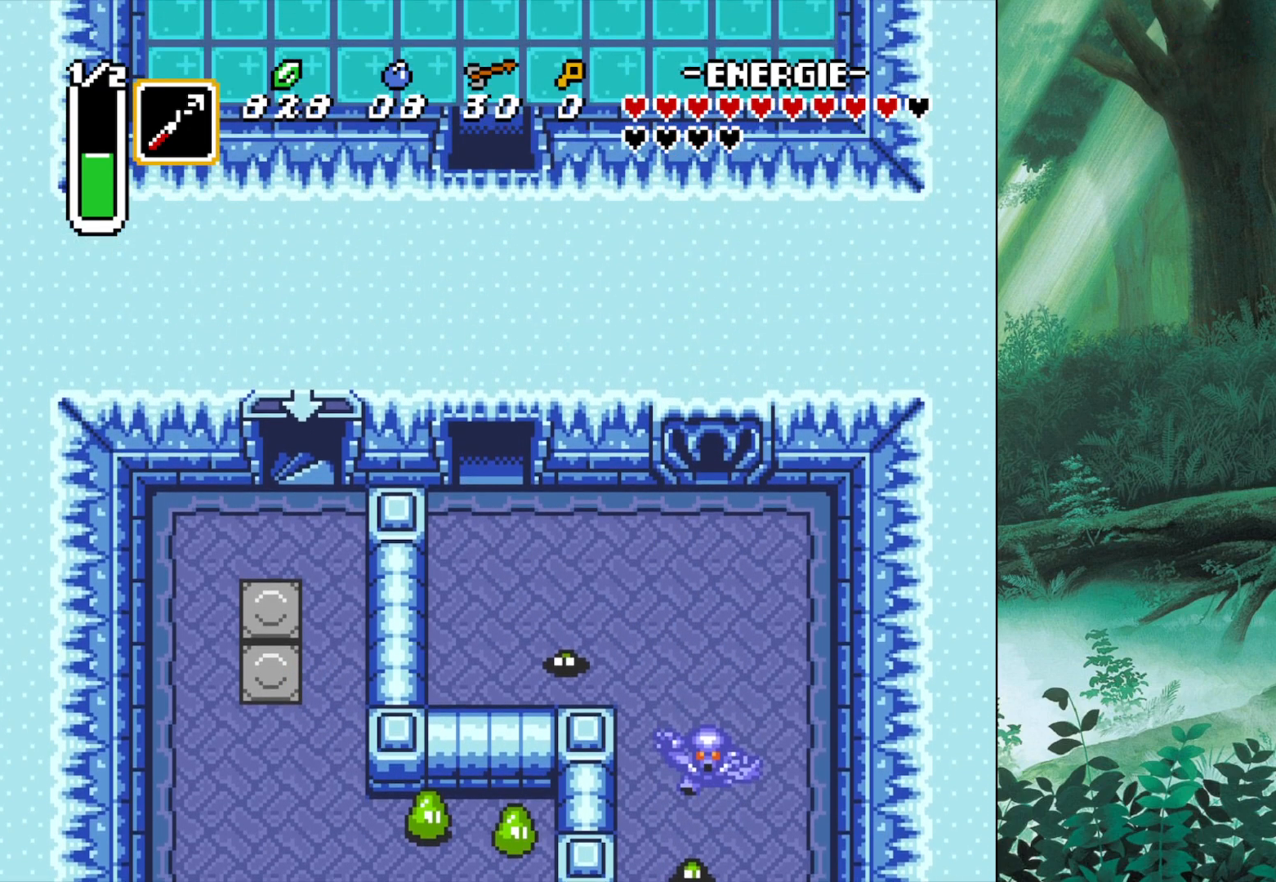
{"buttons": [], "left_stick": "center", "events": []}
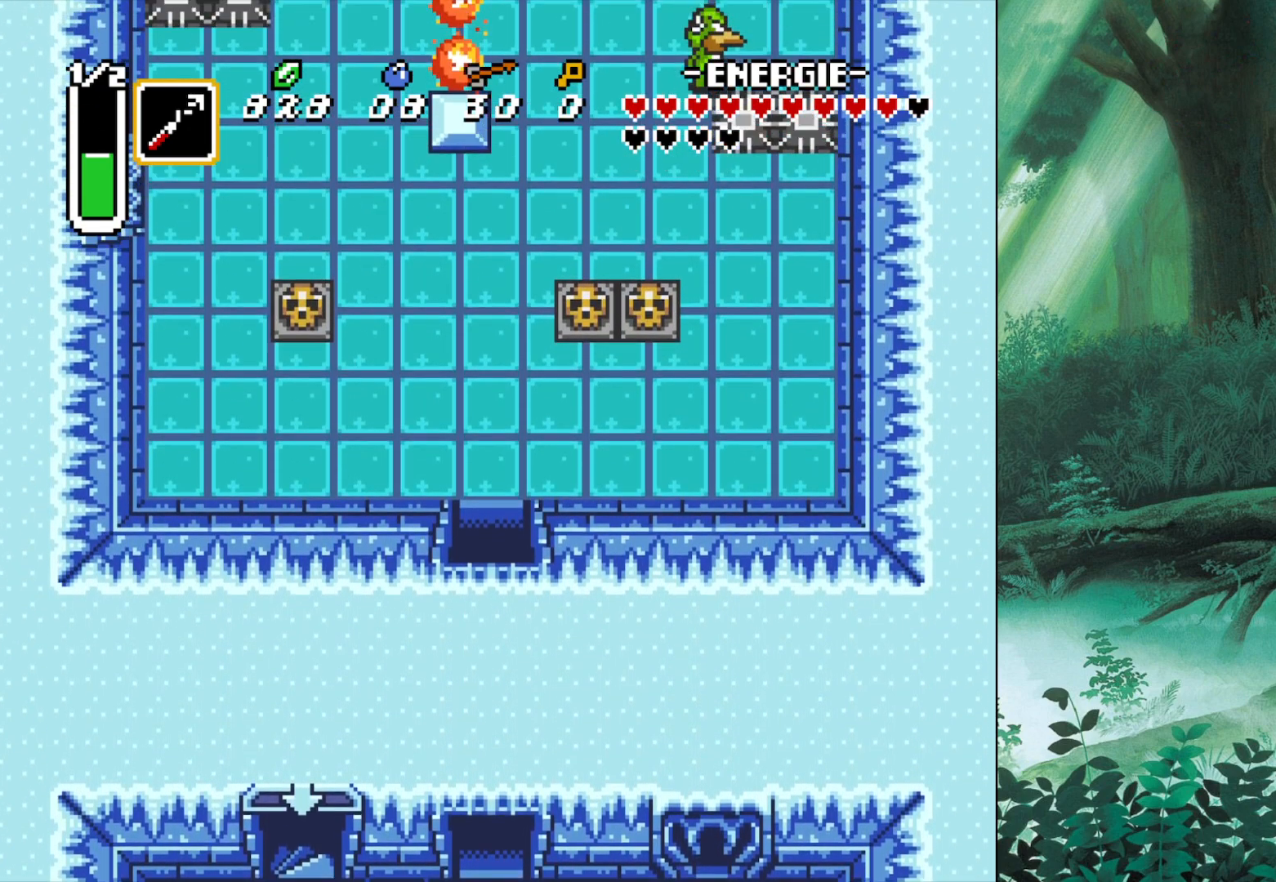
{"buttons": [], "left_stick": "up", "events": [[100, "left_stick", "up"]]}
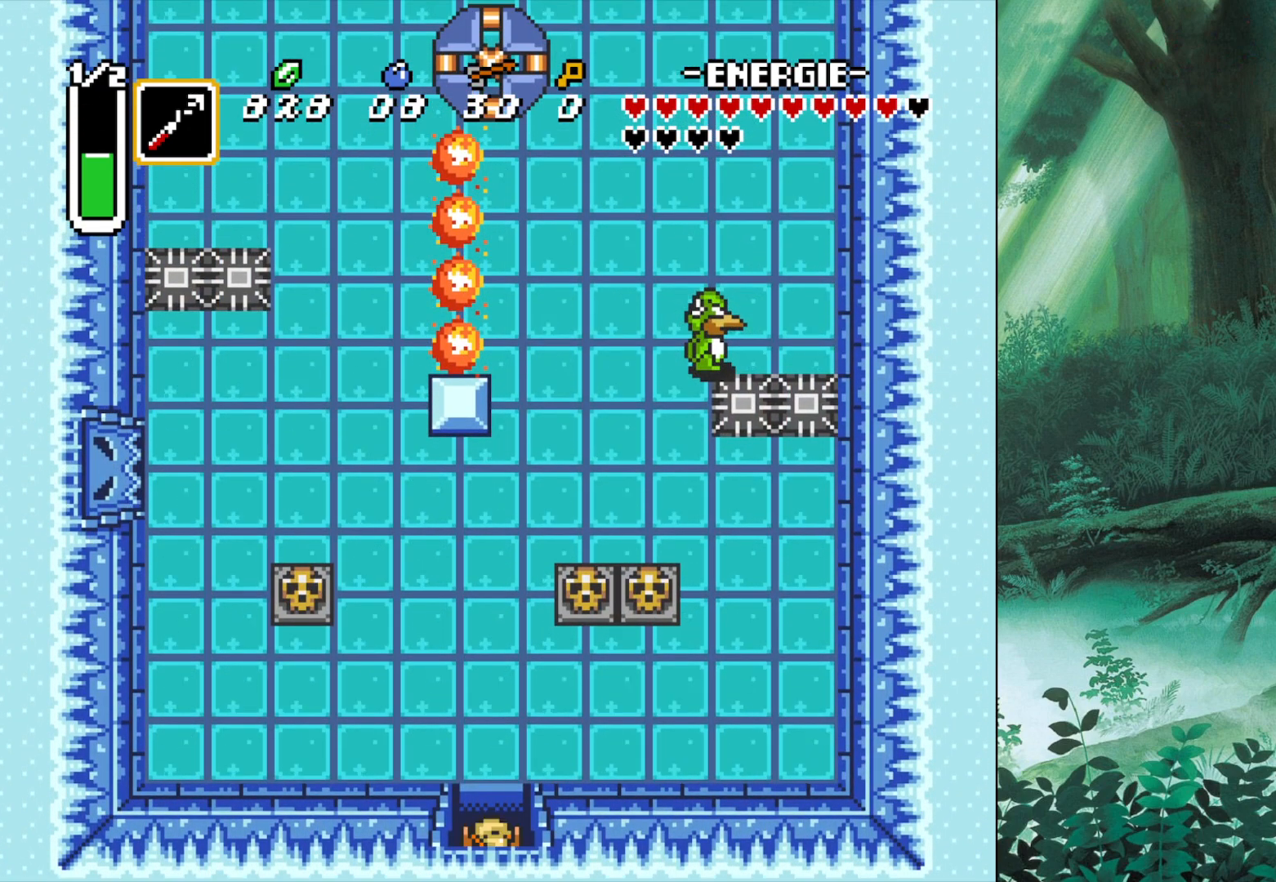
{"buttons": [], "left_stick": "up-left", "events": [[217, "left_stick", "up-left"]]}
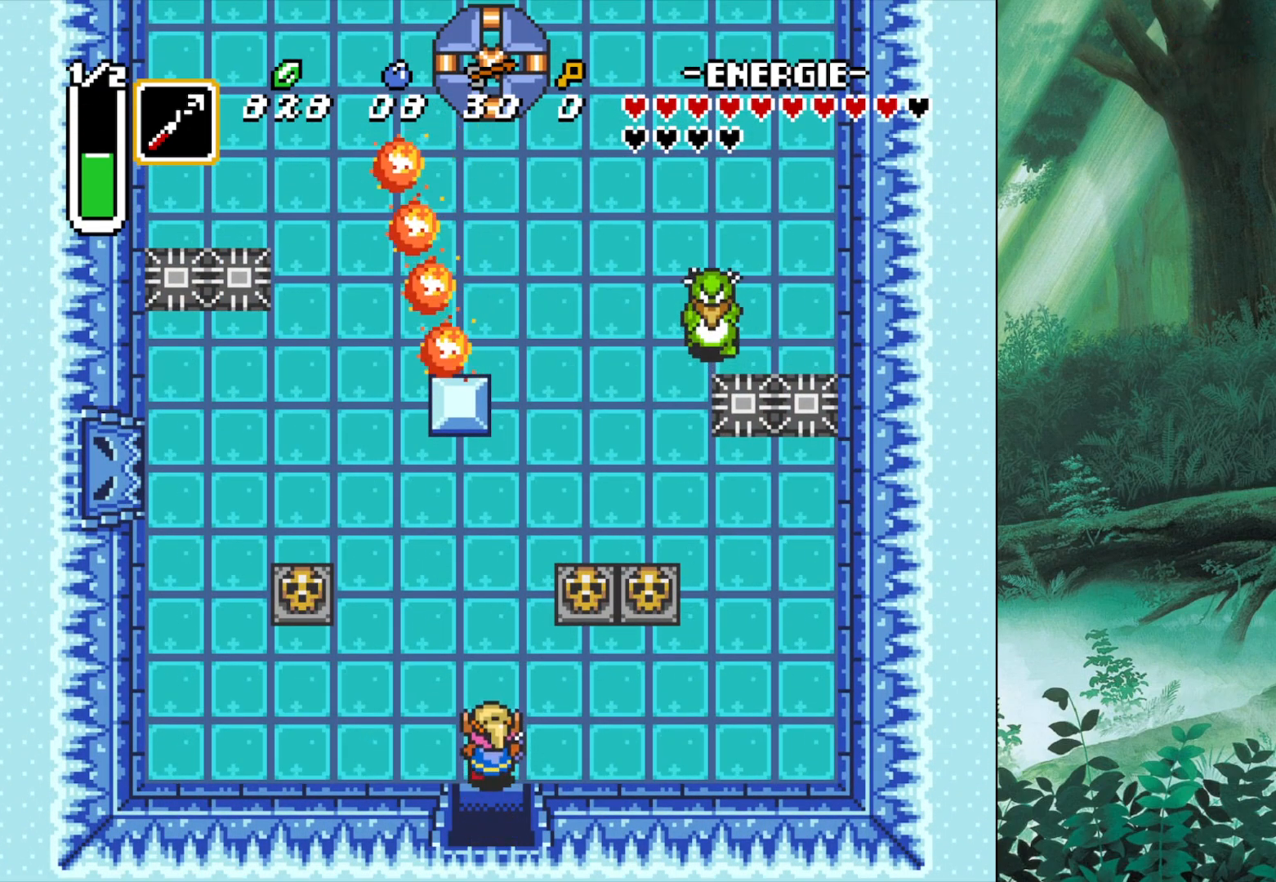
{"buttons": [], "left_stick": "left", "events": [[167, "left_stick", "left"]]}
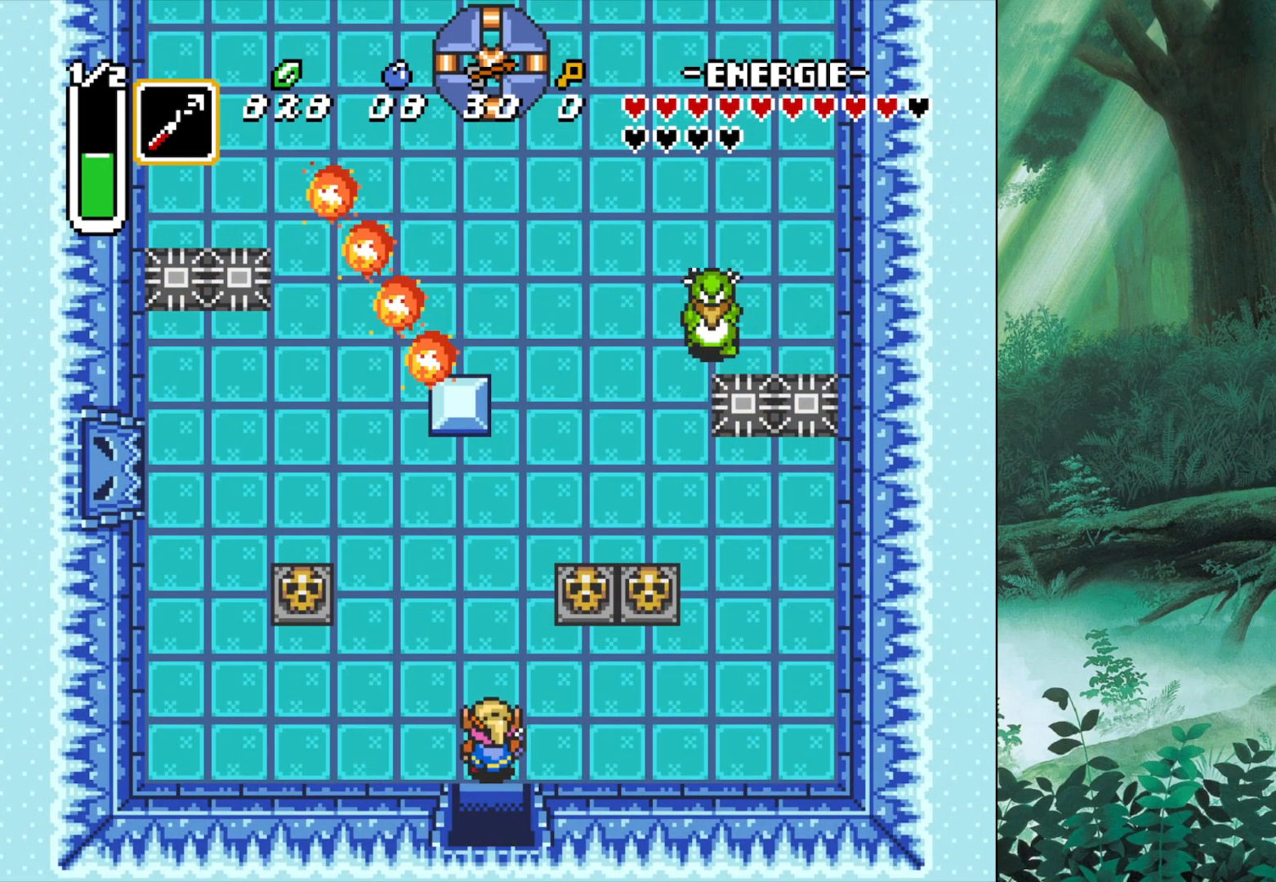
{"buttons": [], "left_stick": "down-left", "events": [[83, "left_stick", "down-left"]]}
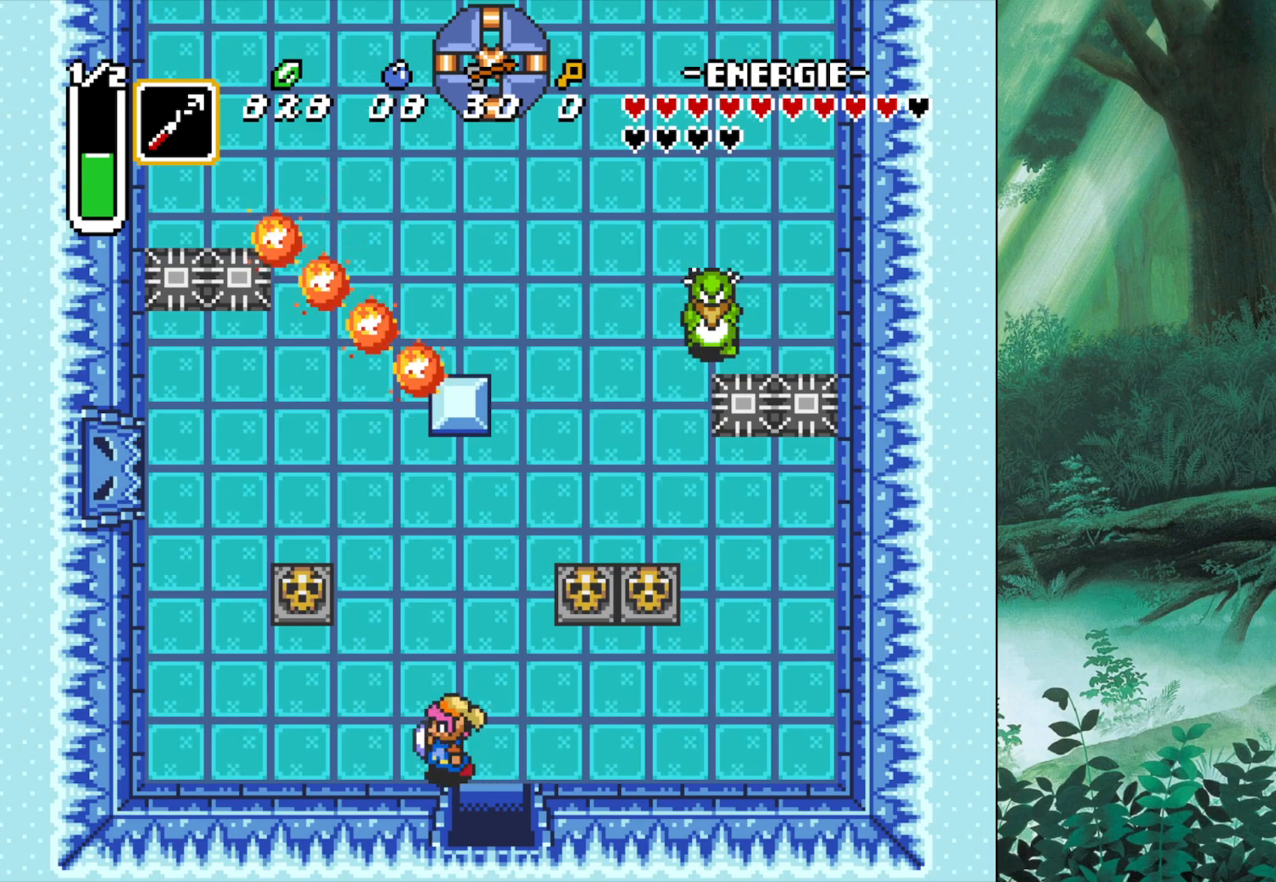
{"buttons": [], "left_stick": "center", "events": [[300, "left_stick", "center"]]}
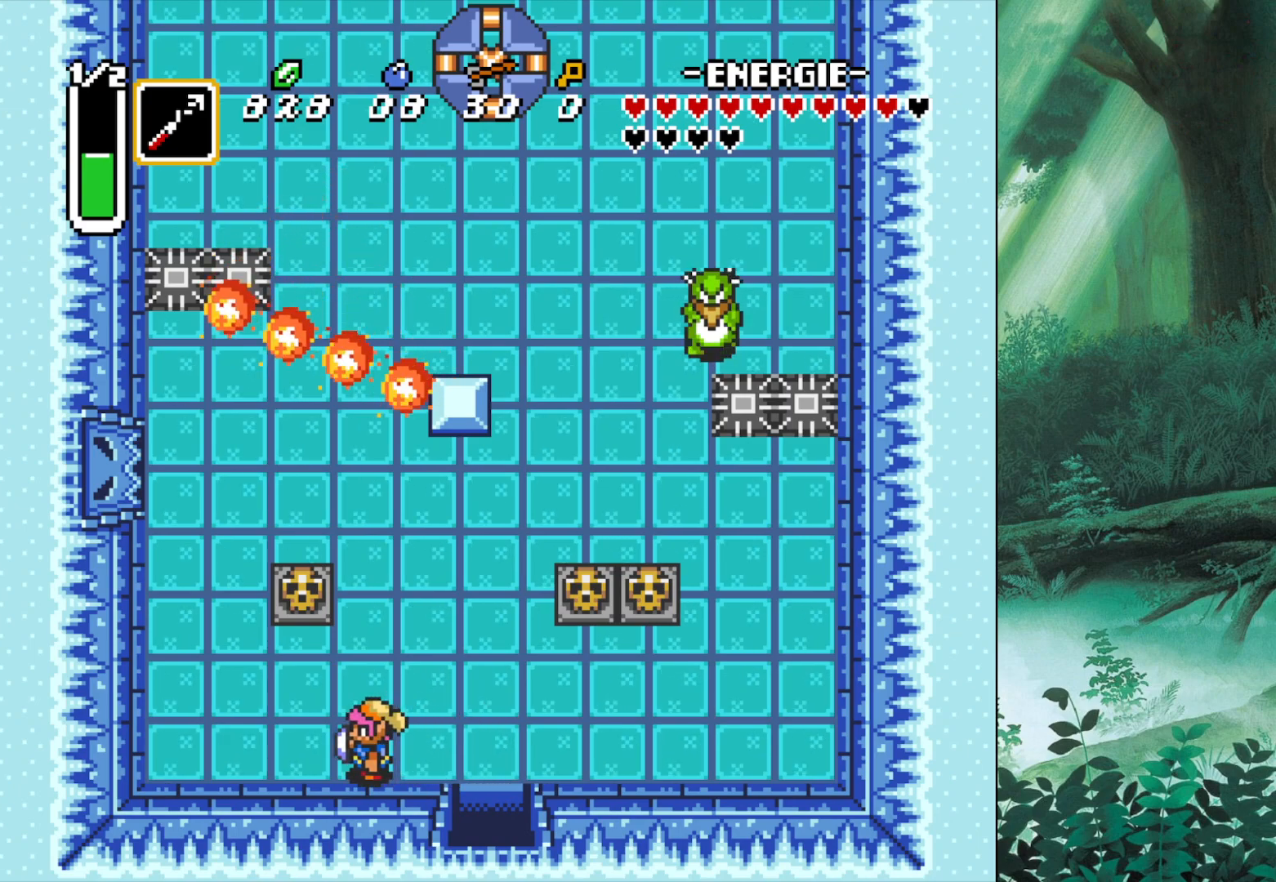
{"buttons": [], "left_stick": "down-left", "events": [[500, "left_stick", "down-left"]]}
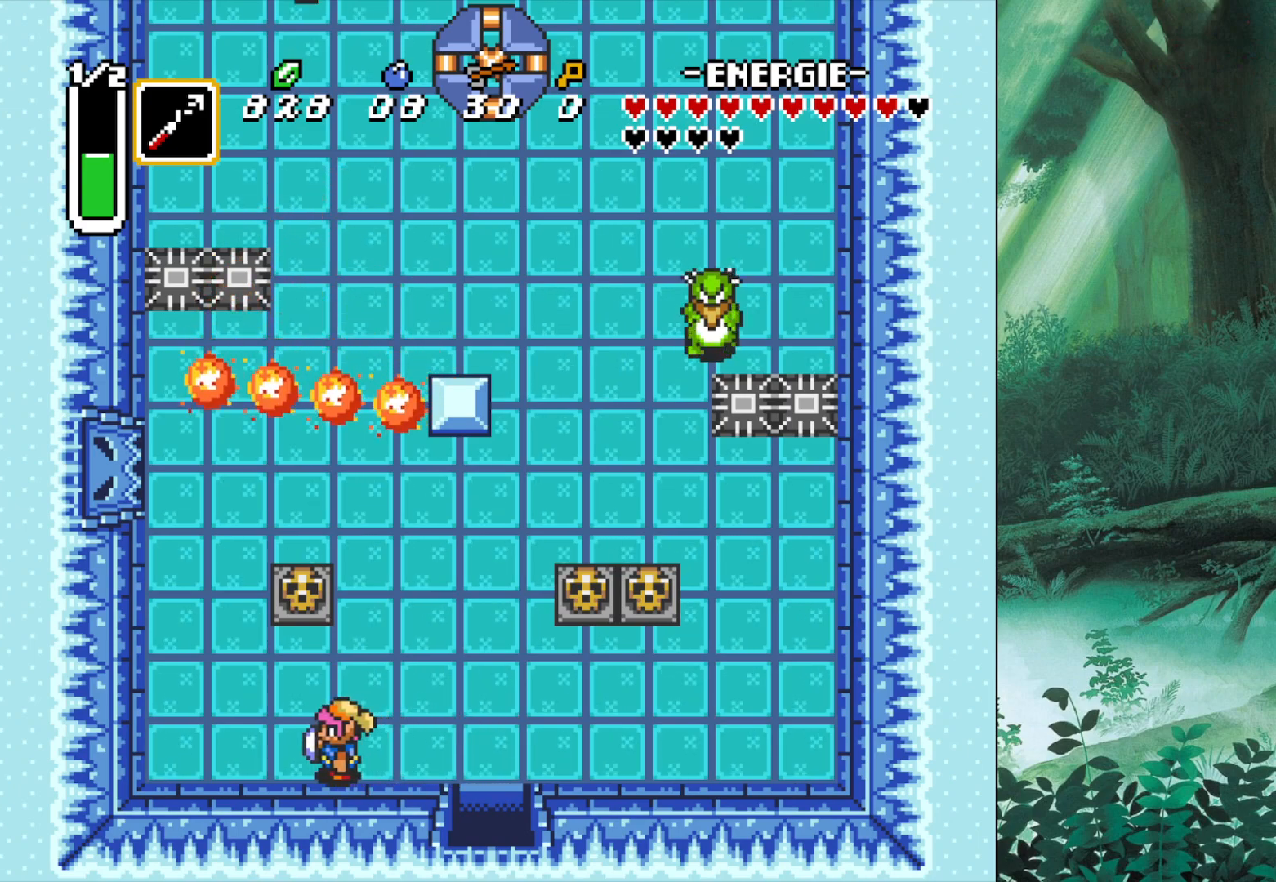
{"buttons": [], "left_stick": "down-left", "events": [[167, "left_stick", "center"], [317, "left_stick", "down-left"]]}
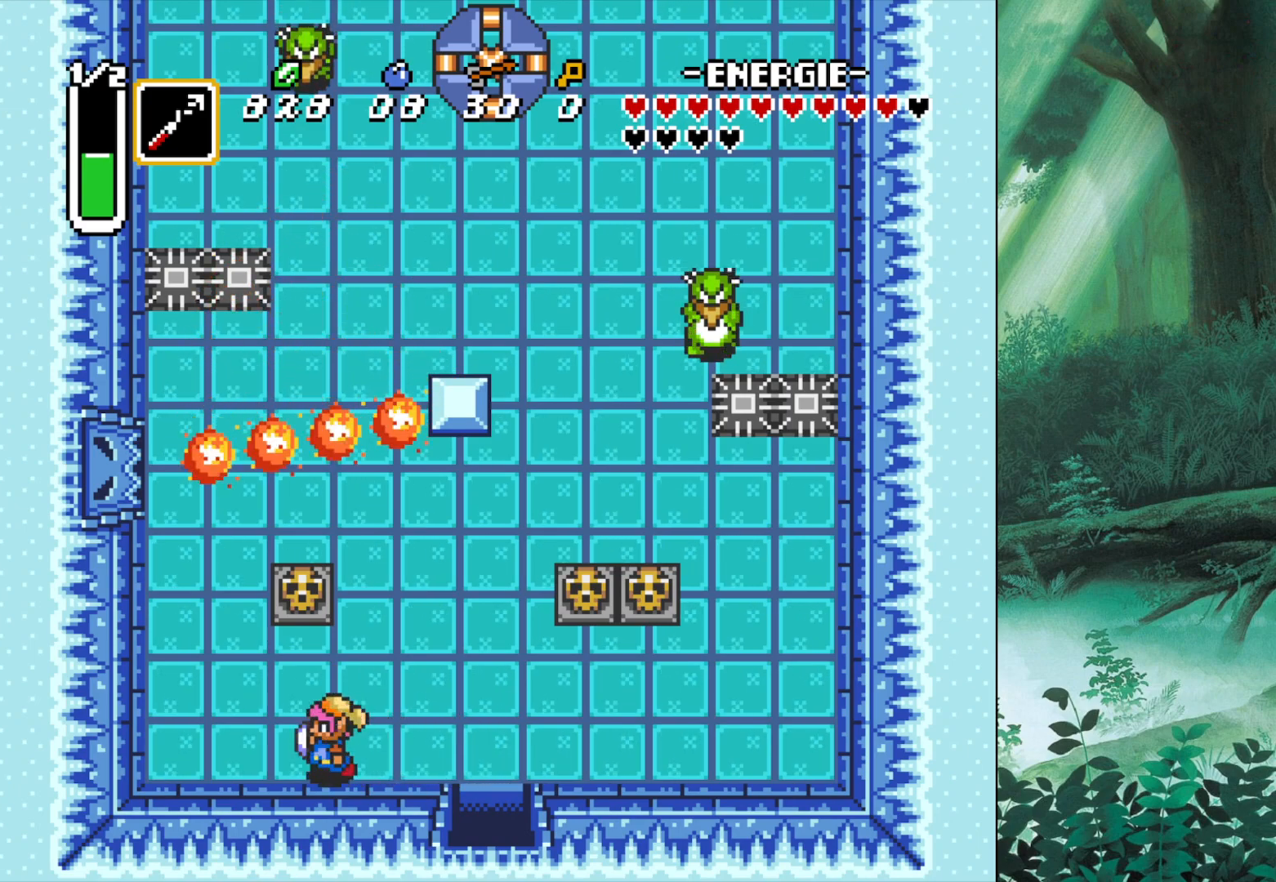
{"buttons": [], "left_stick": "down-left", "events": [[67, "left_stick", "center"], [467, "left_stick", "down-left"]]}
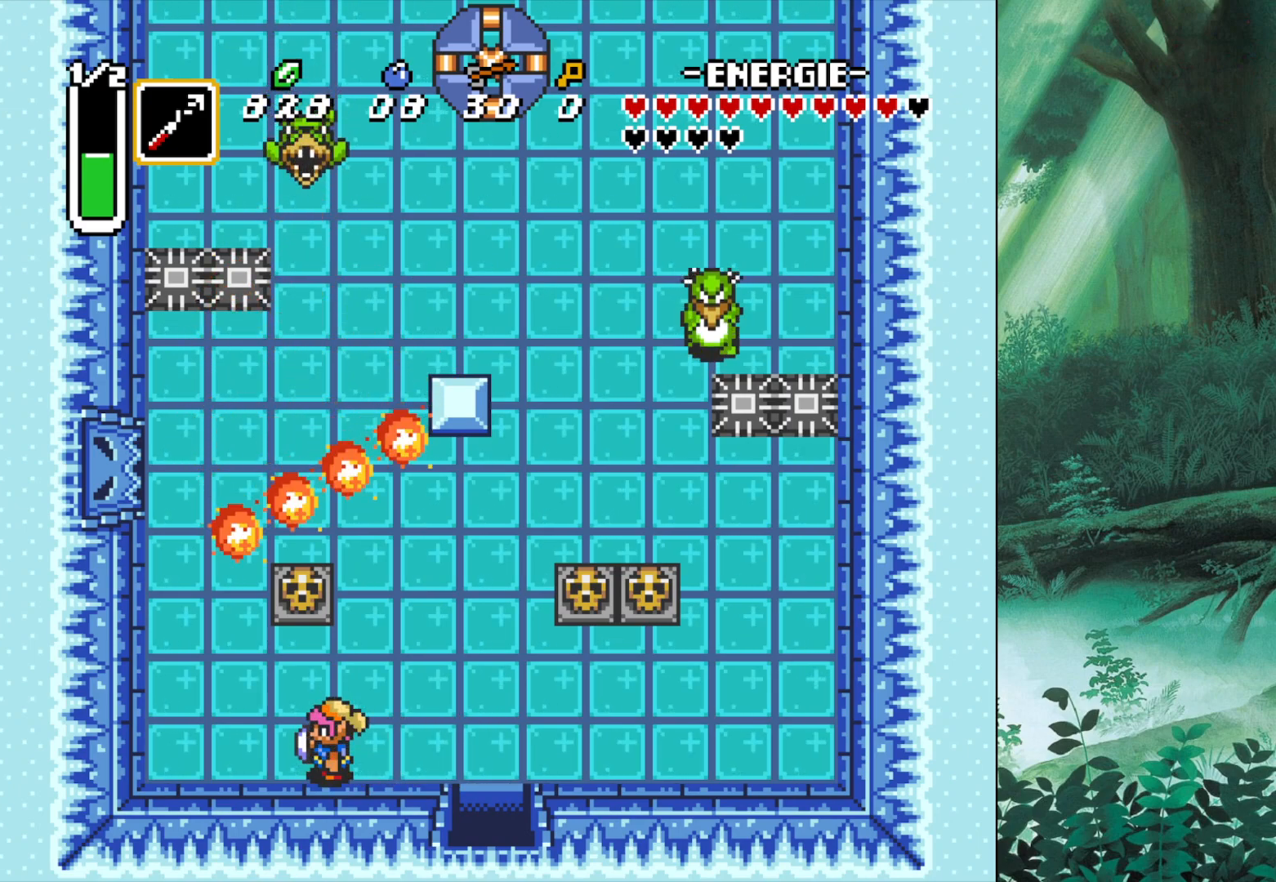
{"buttons": [], "left_stick": "left", "events": [[183, "left_stick", "center"], [367, "left_stick", "left"]]}
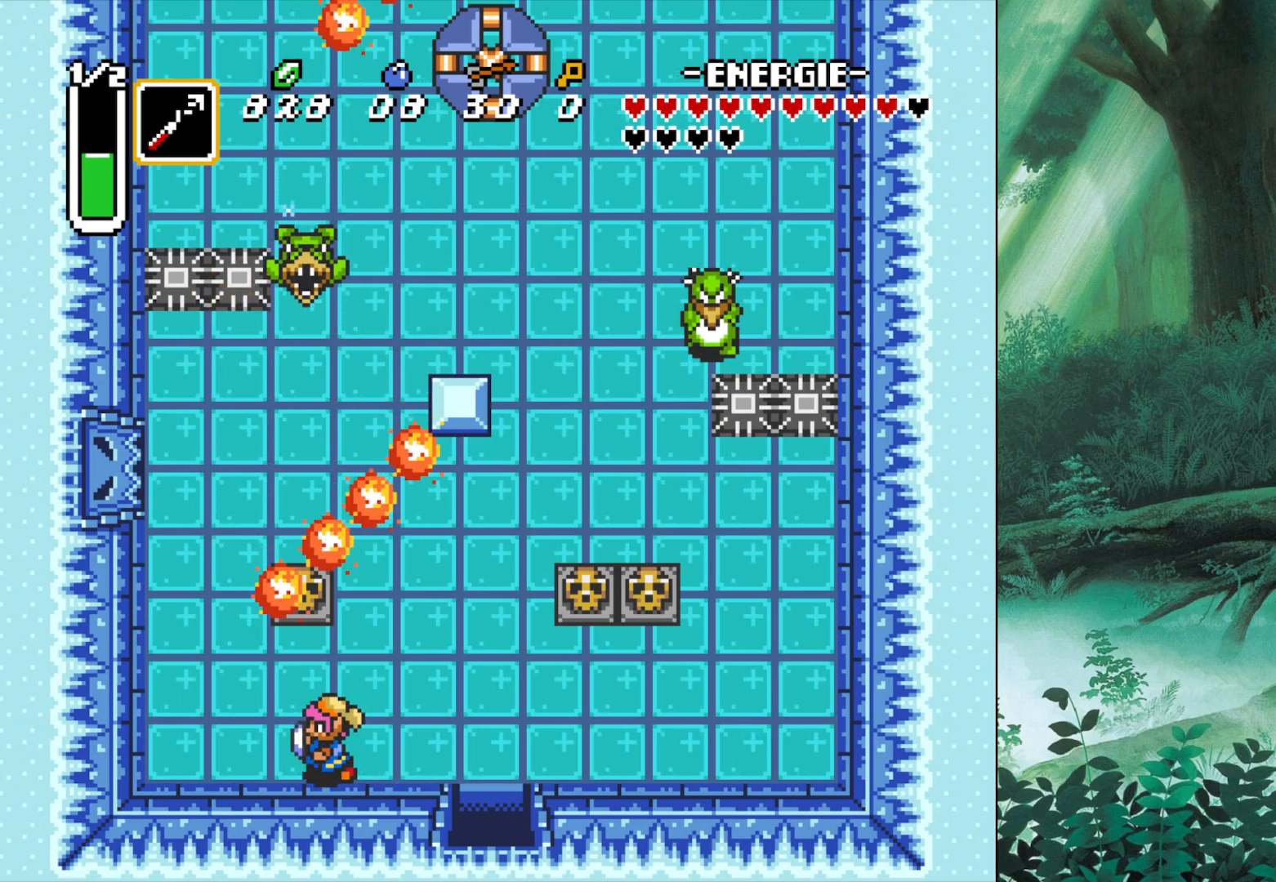
{"buttons": [], "left_stick": "up", "events": [[133, "left_stick", "up"]]}
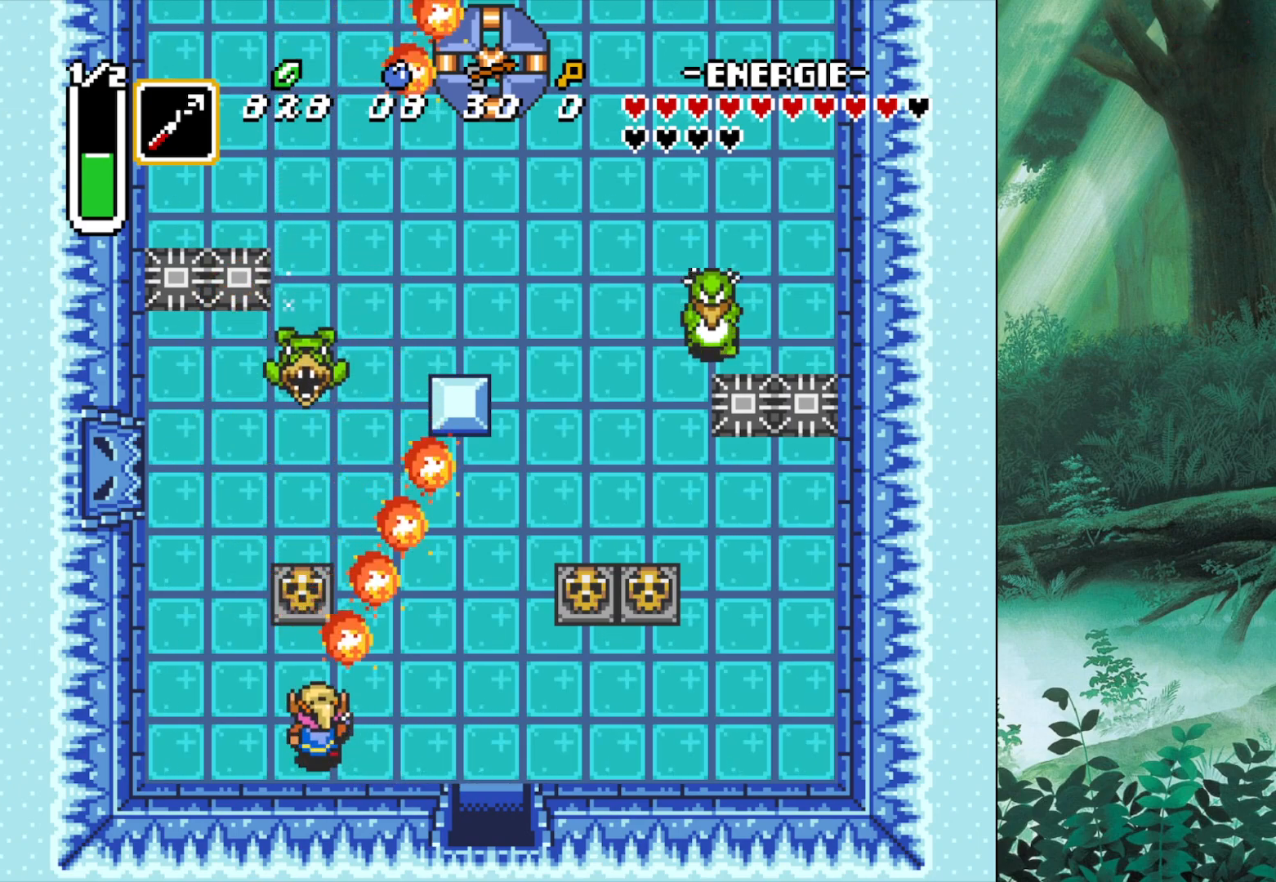
{"buttons": [], "left_stick": "up-right", "events": [[500, "left_stick", "up-right"]]}
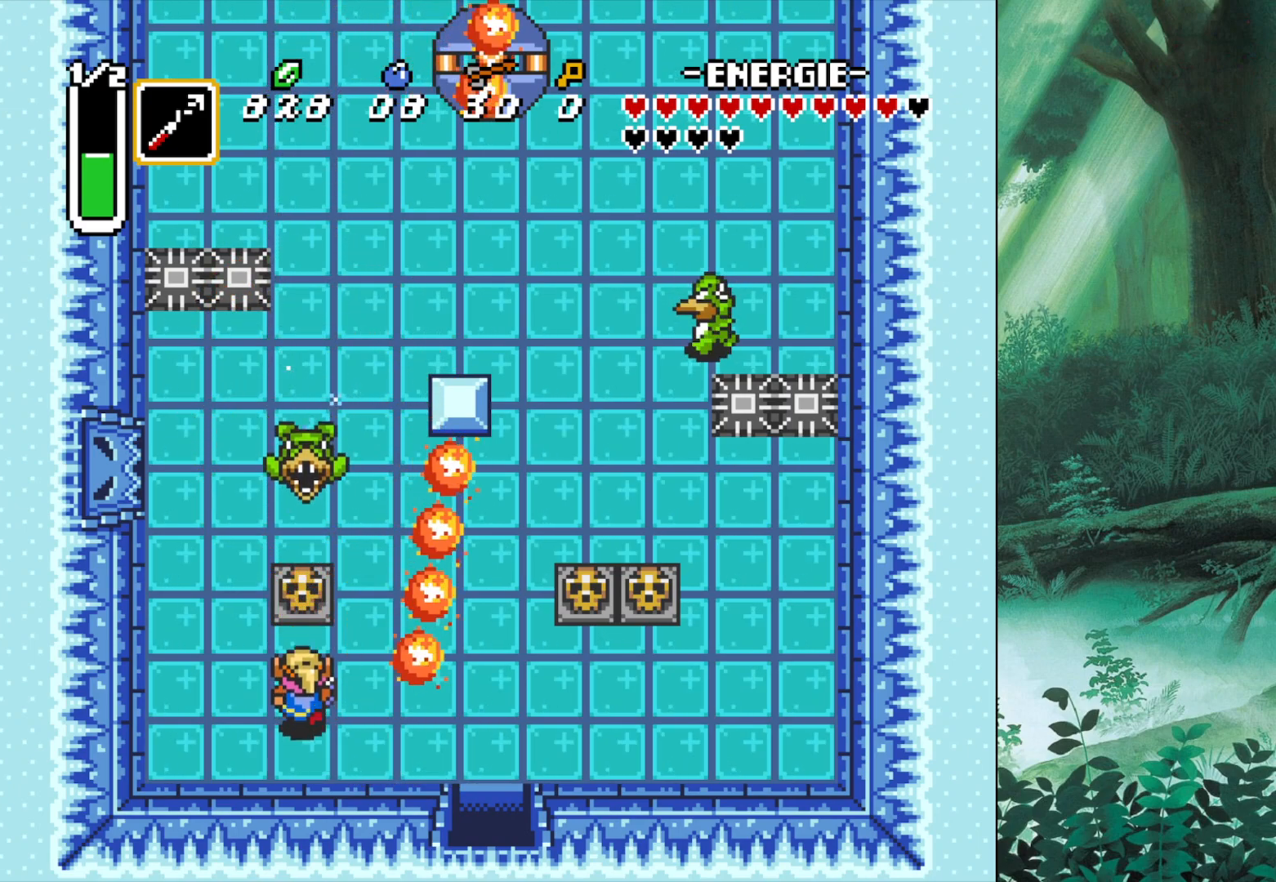
{"buttons": ["B"], "left_stick": "up", "events": [[217, "left_stick", "up"], [400, "B", "down"]]}
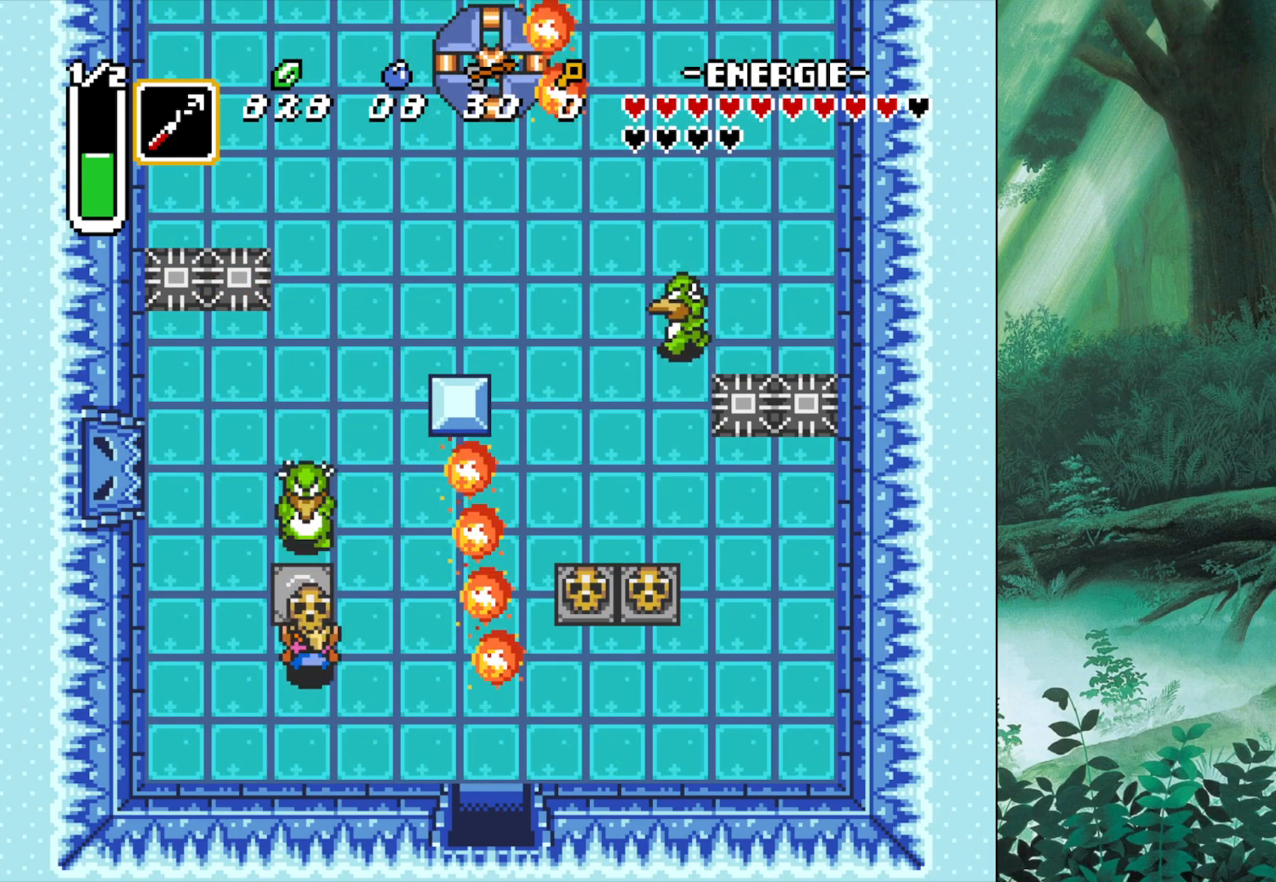
{"buttons": [], "left_stick": "up-left", "events": [[33, "B", "up"], [83, "left_stick", "center"], [117, "B", "down"], [183, "B", "up"], [233, "B", "down"], [367, "B", "up"], [400, "left_stick", "up-left"], [433, "B", "down"], [483, "B", "up"]]}
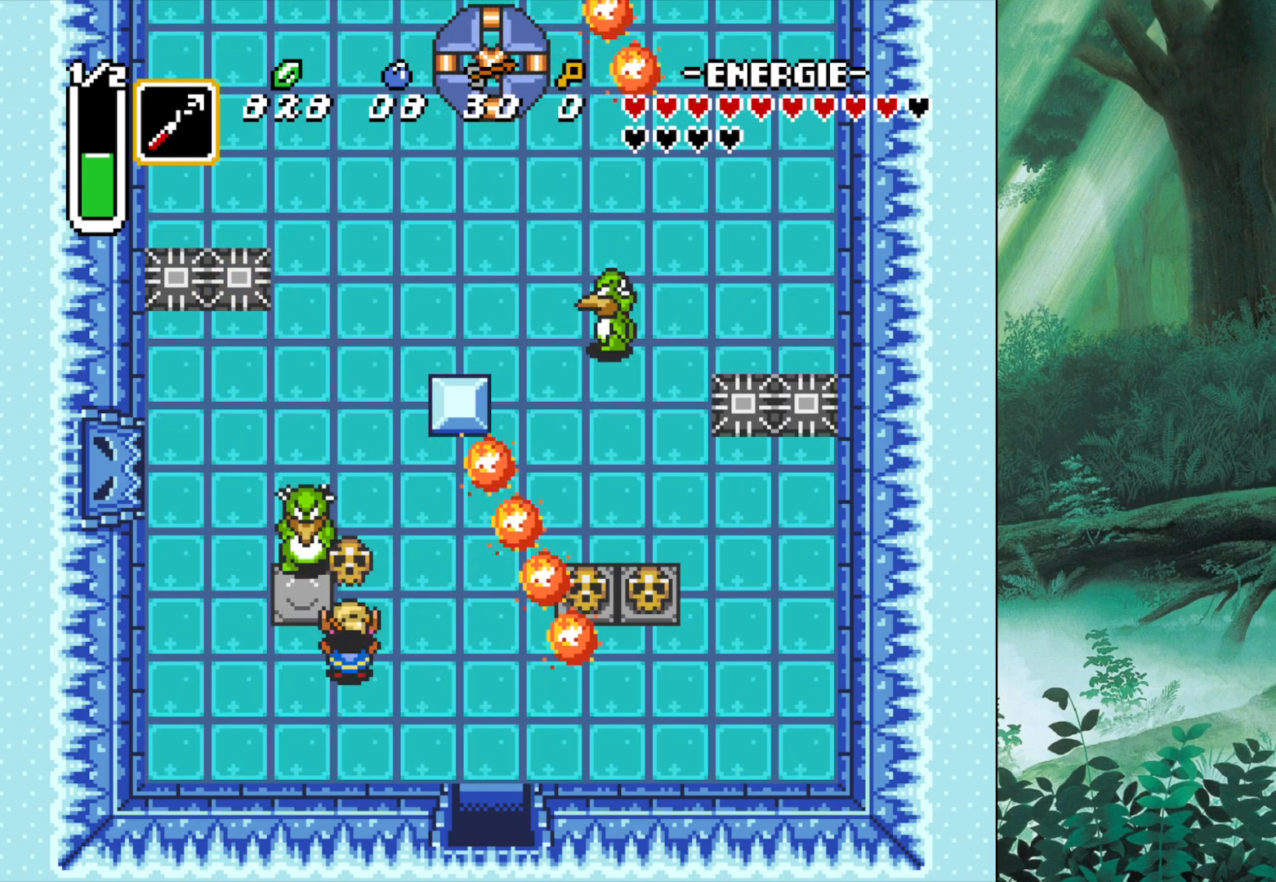
{"buttons": [], "left_stick": "down-right", "events": [[50, "left_stick", "left"], [83, "B", "down"], [183, "B", "up"], [183, "left_stick", "center"], [233, "left_stick", "right"], [450, "left_stick", "down-right"]]}
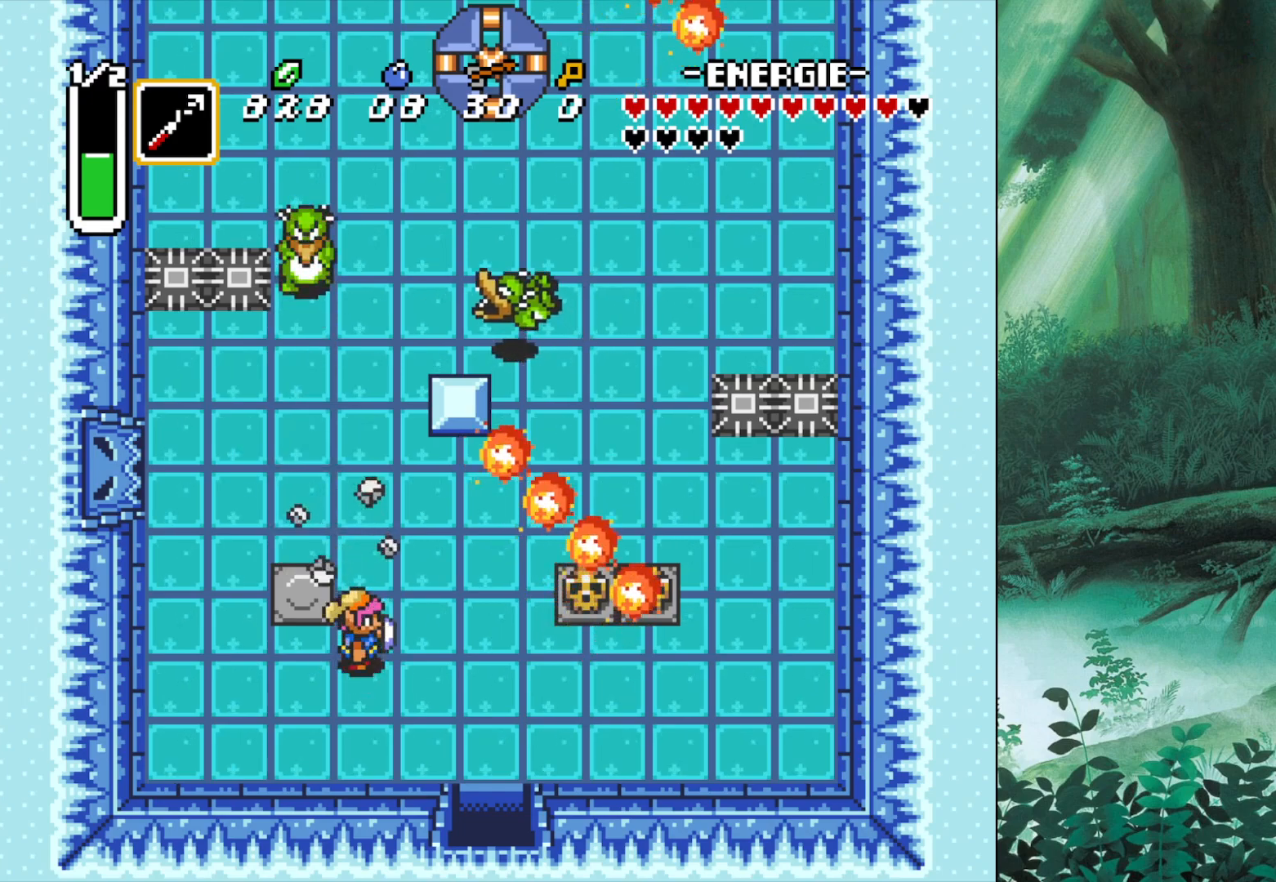
{"buttons": [], "left_stick": "down-right", "events": []}
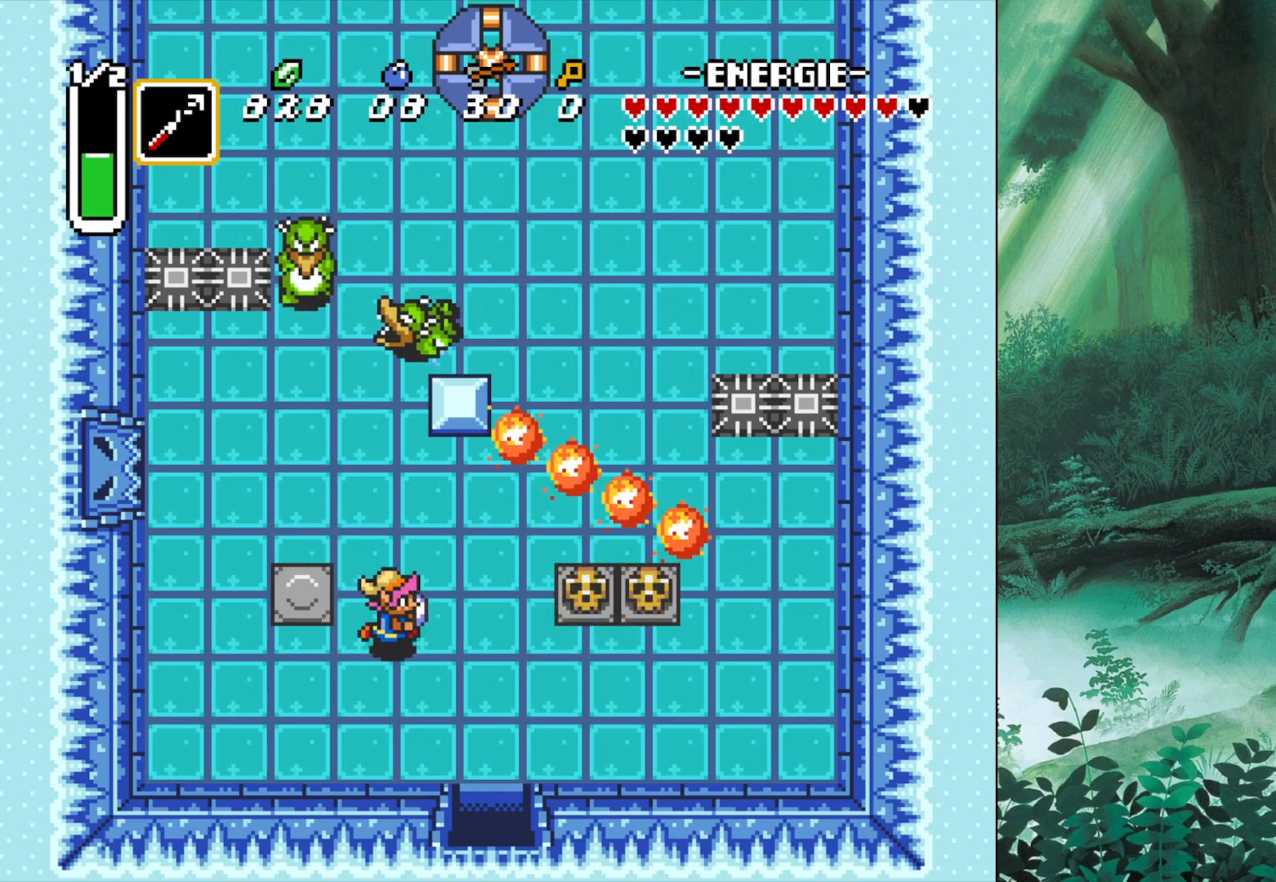
{"buttons": [], "left_stick": "down-right", "events": []}
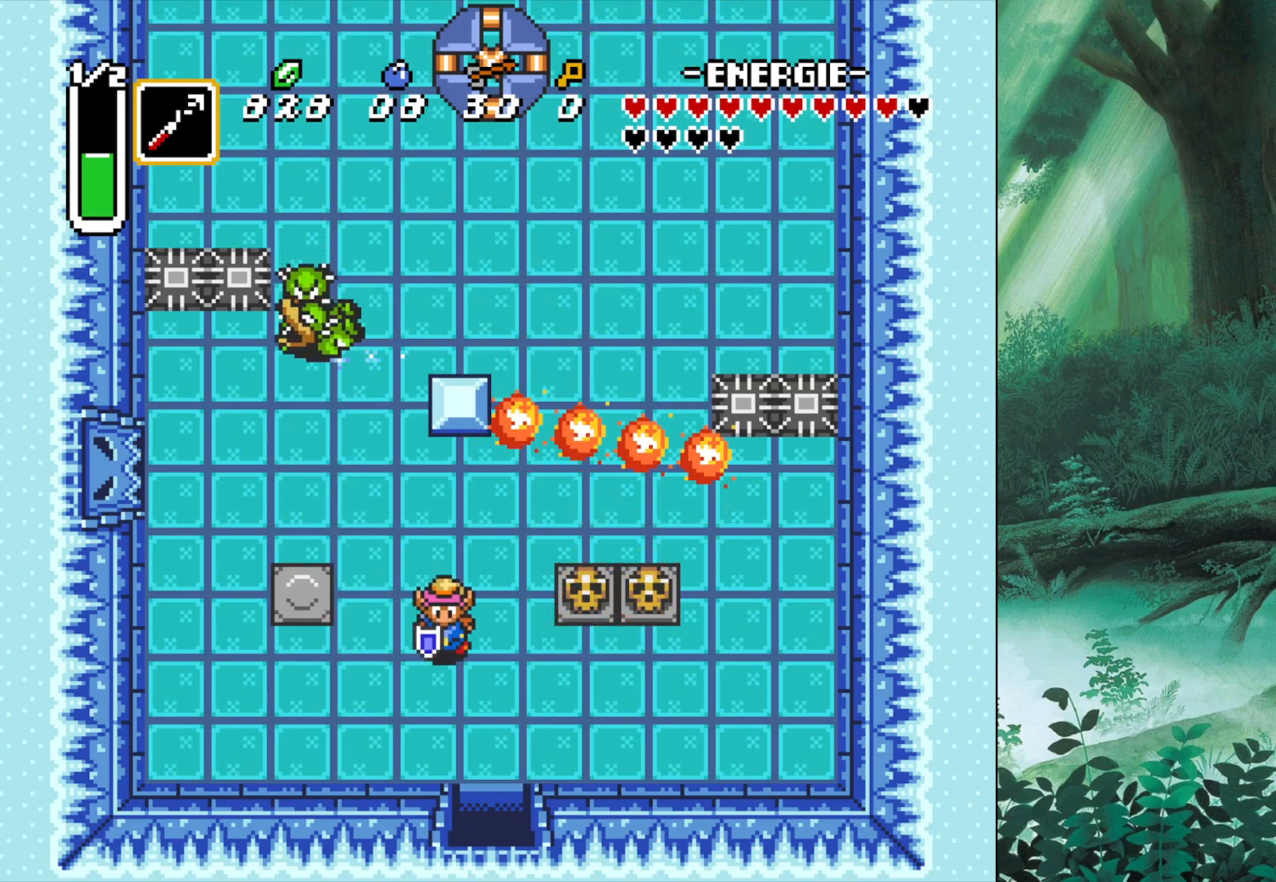
{"buttons": [], "left_stick": "up-right", "events": [[317, "left_stick", "right"], [500, "left_stick", "up-right"]]}
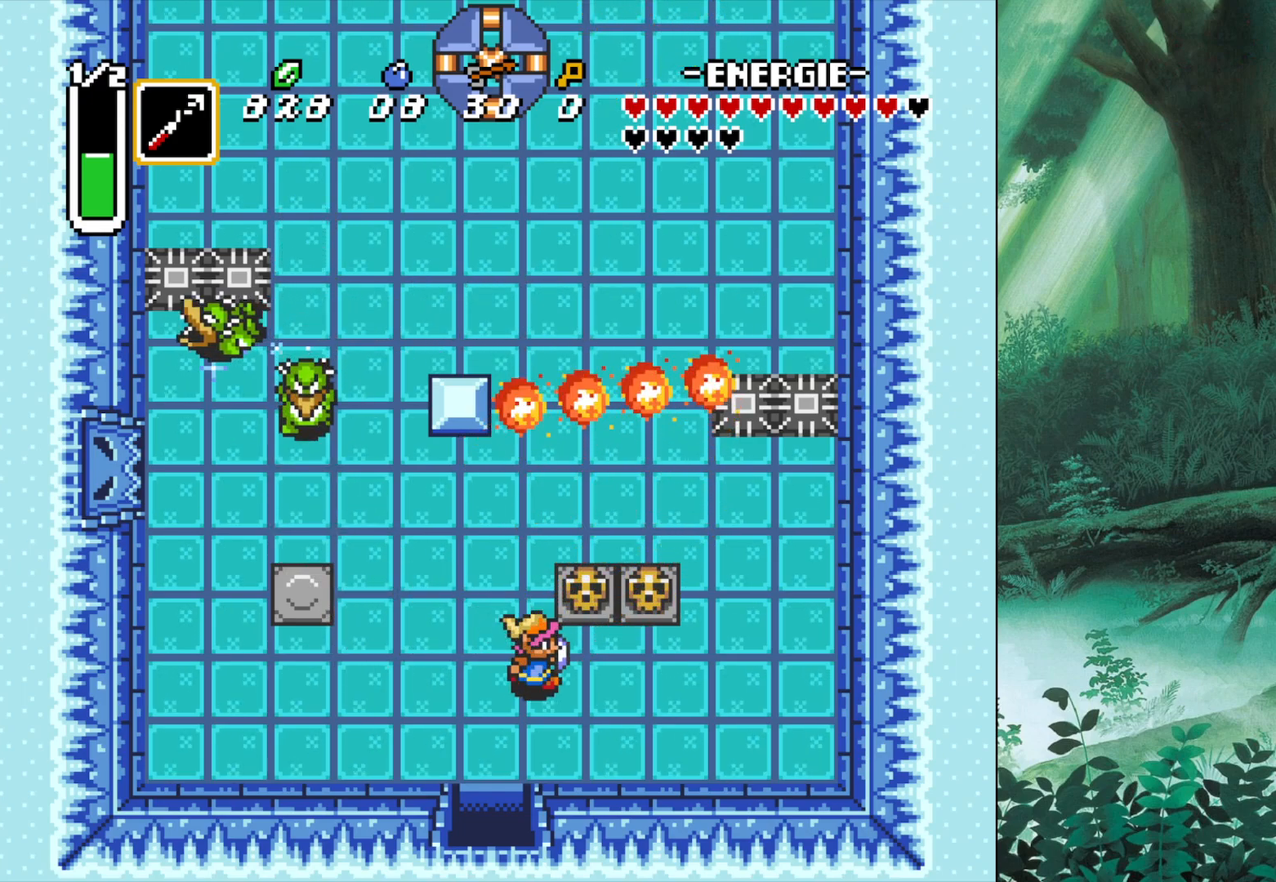
{"buttons": [], "left_stick": "up-left", "events": [[100, "left_stick", "up"], [283, "B", "down"], [283, "left_stick", "up-left"], [433, "B", "up"]]}
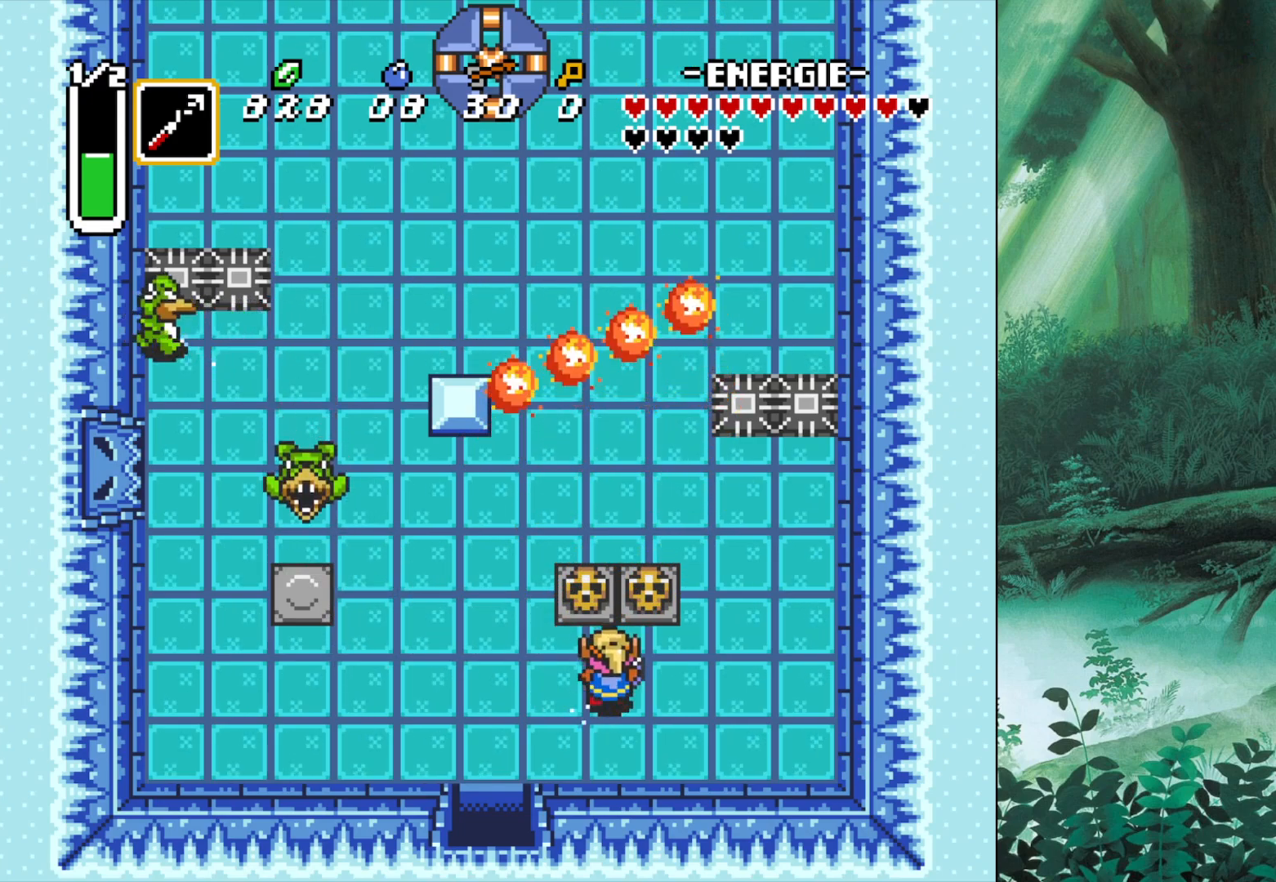
{"buttons": [], "left_stick": "up", "events": [[17, "B", "down"], [117, "B", "up"], [450, "left_stick", "up"]]}
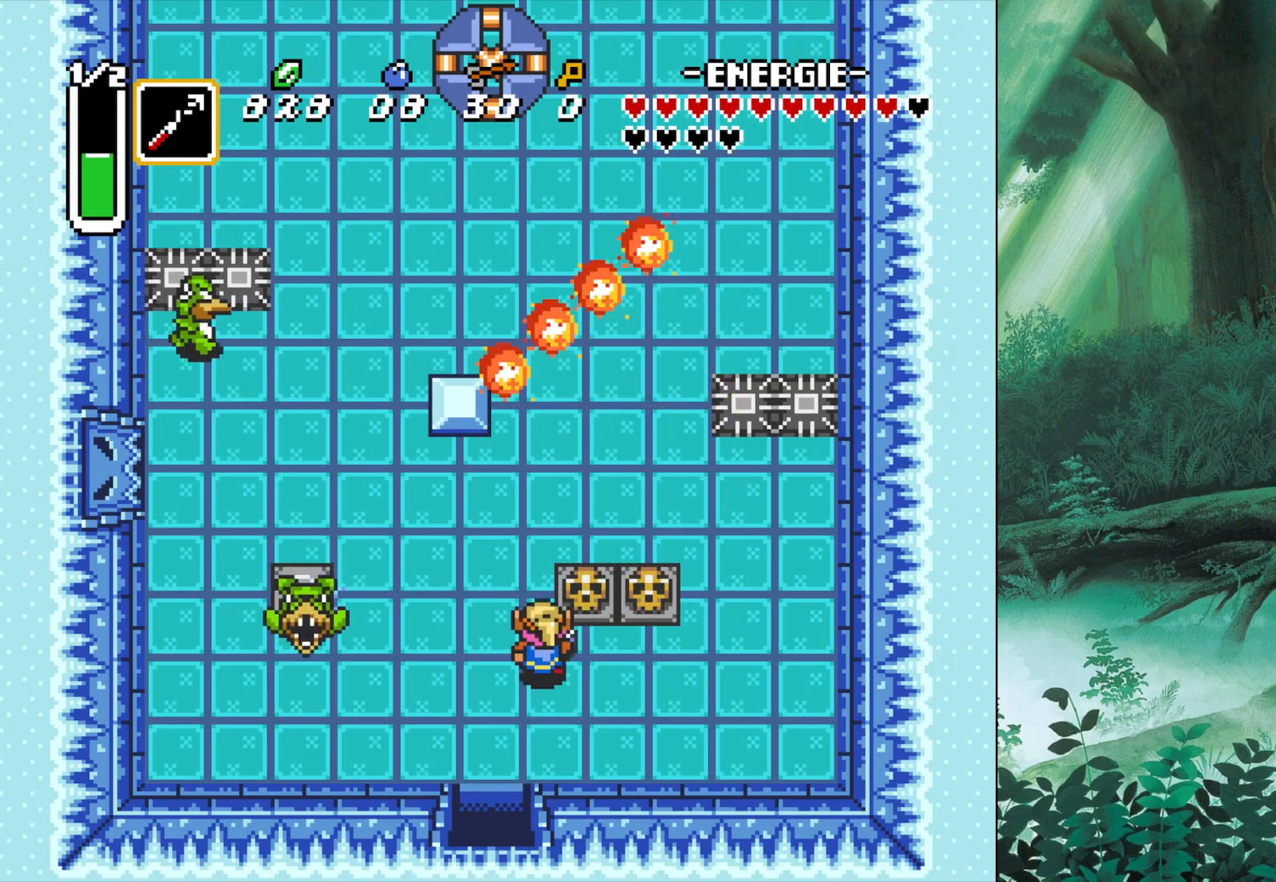
{"buttons": [], "left_stick": "right", "events": [[50, "left_stick", "up-right"], [83, "B", "down"], [200, "B", "up"], [200, "left_stick", "right"]]}
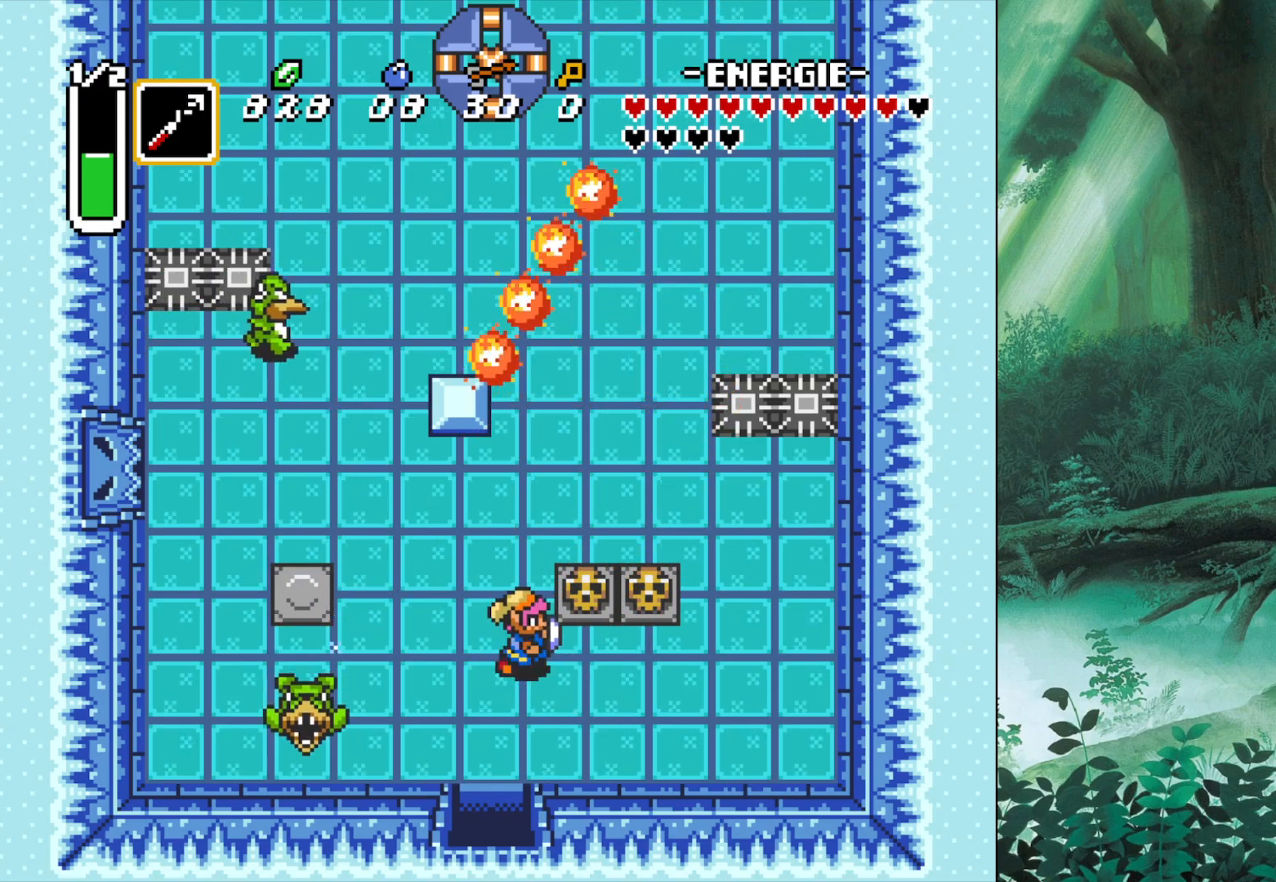
{"buttons": [], "left_stick": "right", "events": []}
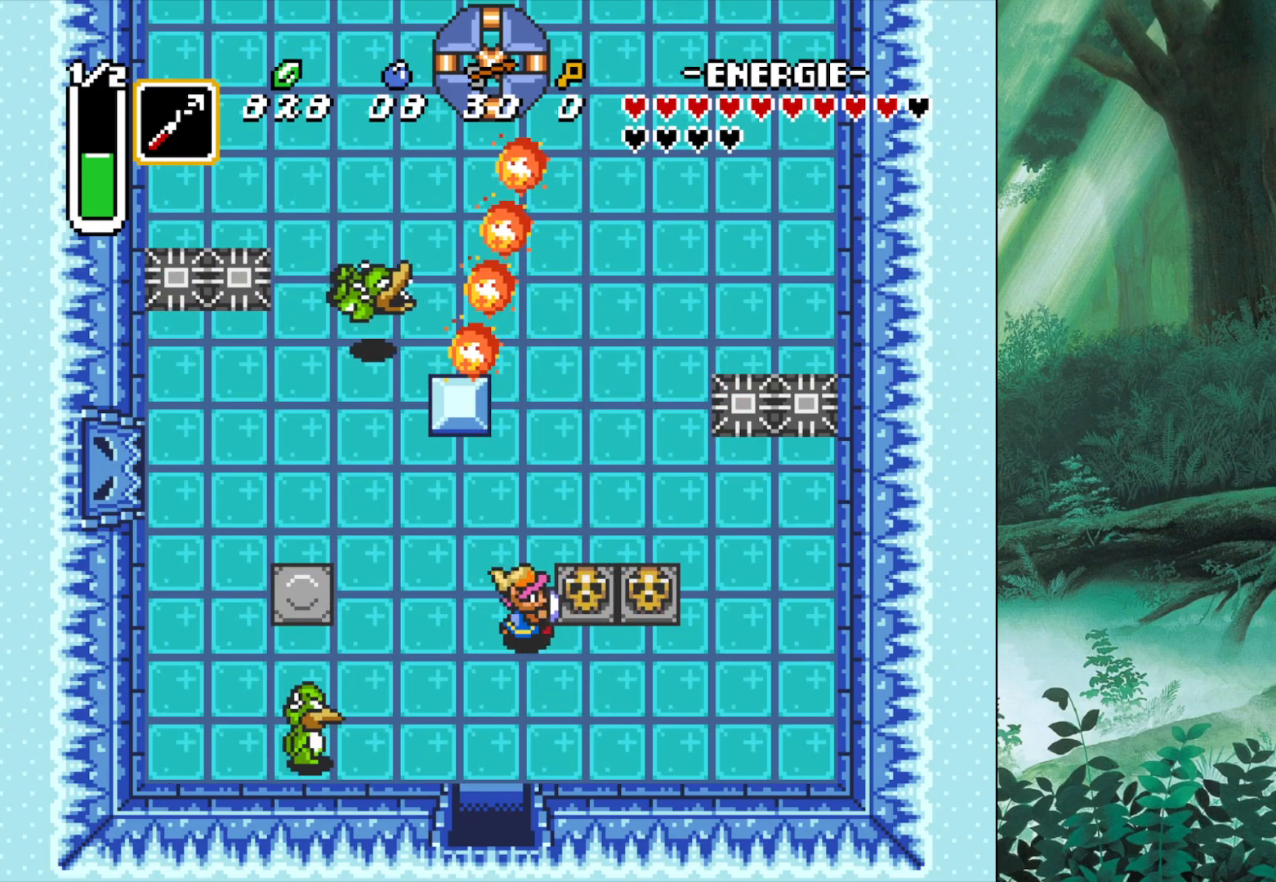
{"buttons": [], "left_stick": "right", "events": [[67, "B", "down"], [200, "B", "up"], [250, "B", "down"], [383, "B", "up"]]}
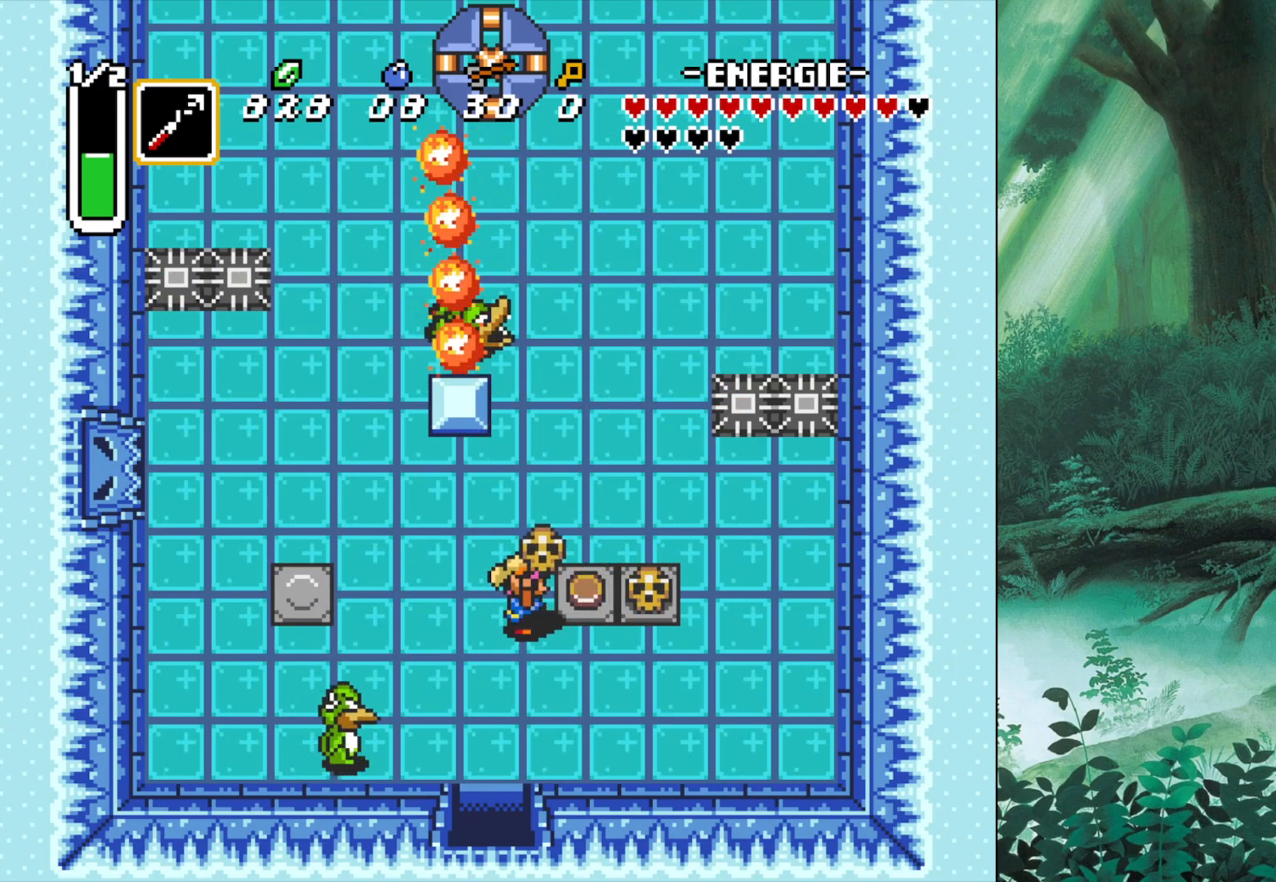
{"buttons": [], "left_stick": "right", "events": []}
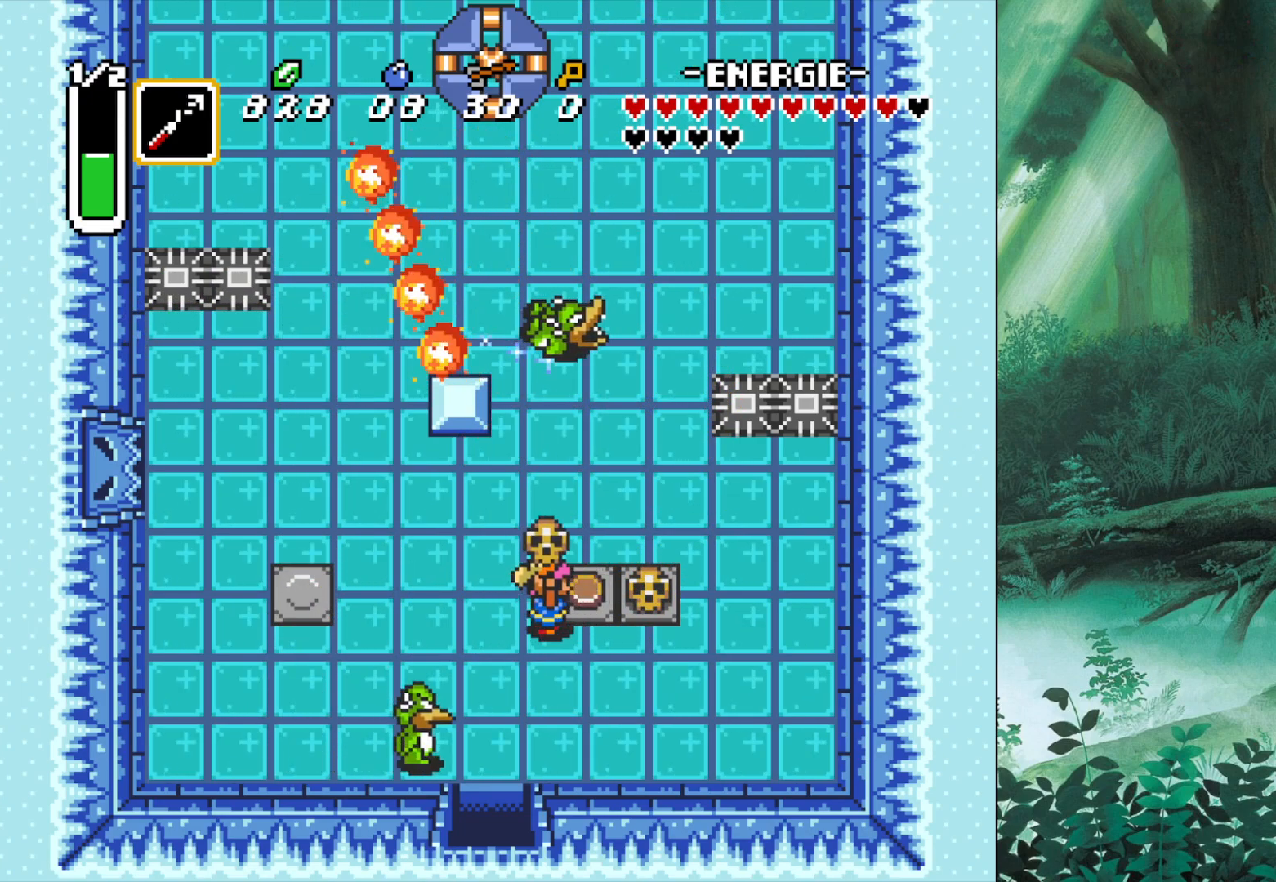
{"buttons": [], "left_stick": "up-left", "events": [[250, "left_stick", "left"], [467, "left_stick", "up-left"]]}
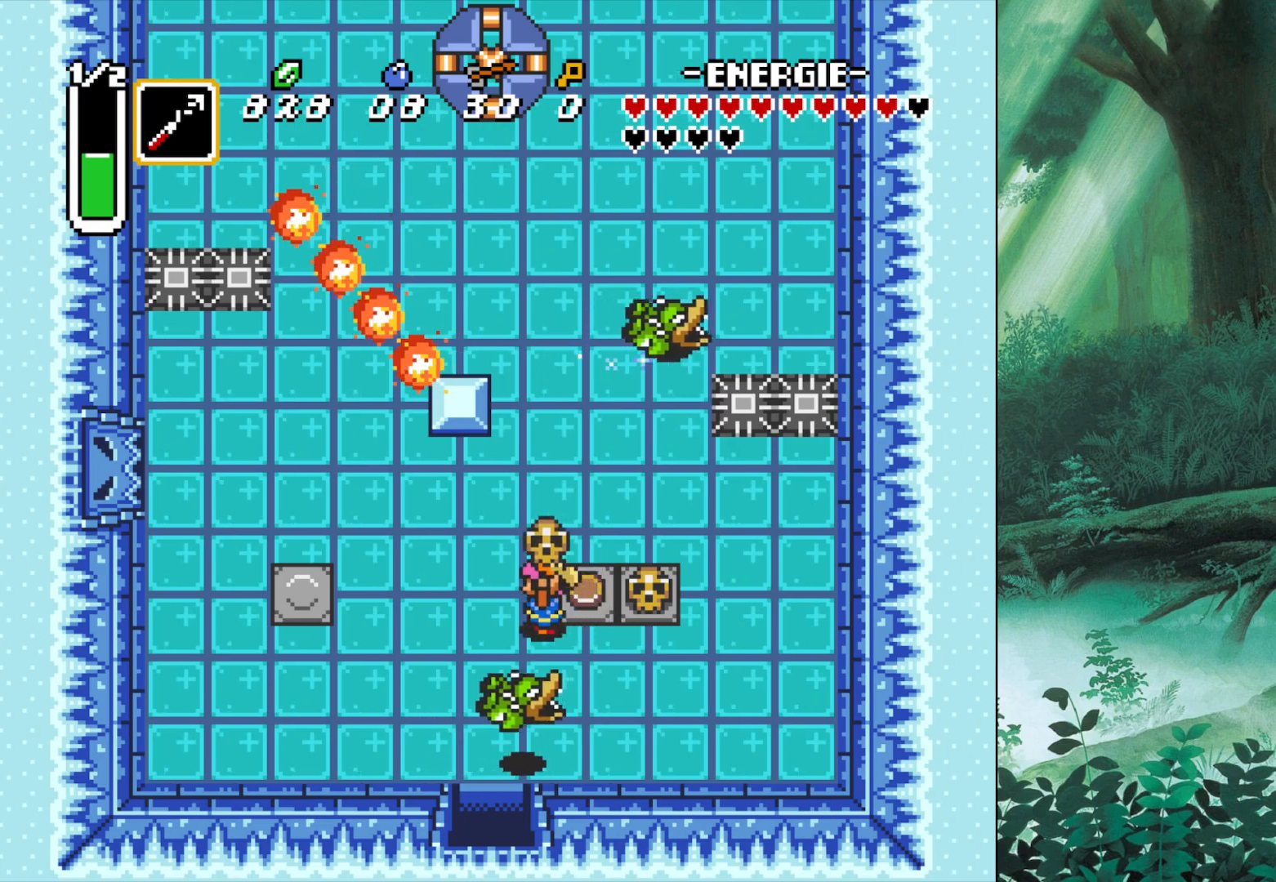
{"buttons": ["B"], "left_stick": "up-right", "events": [[17, "left_stick", "up"], [83, "left_stick", "up-right"], [217, "left_stick", "right"], [450, "B", "down"], [450, "left_stick", "up-right"]]}
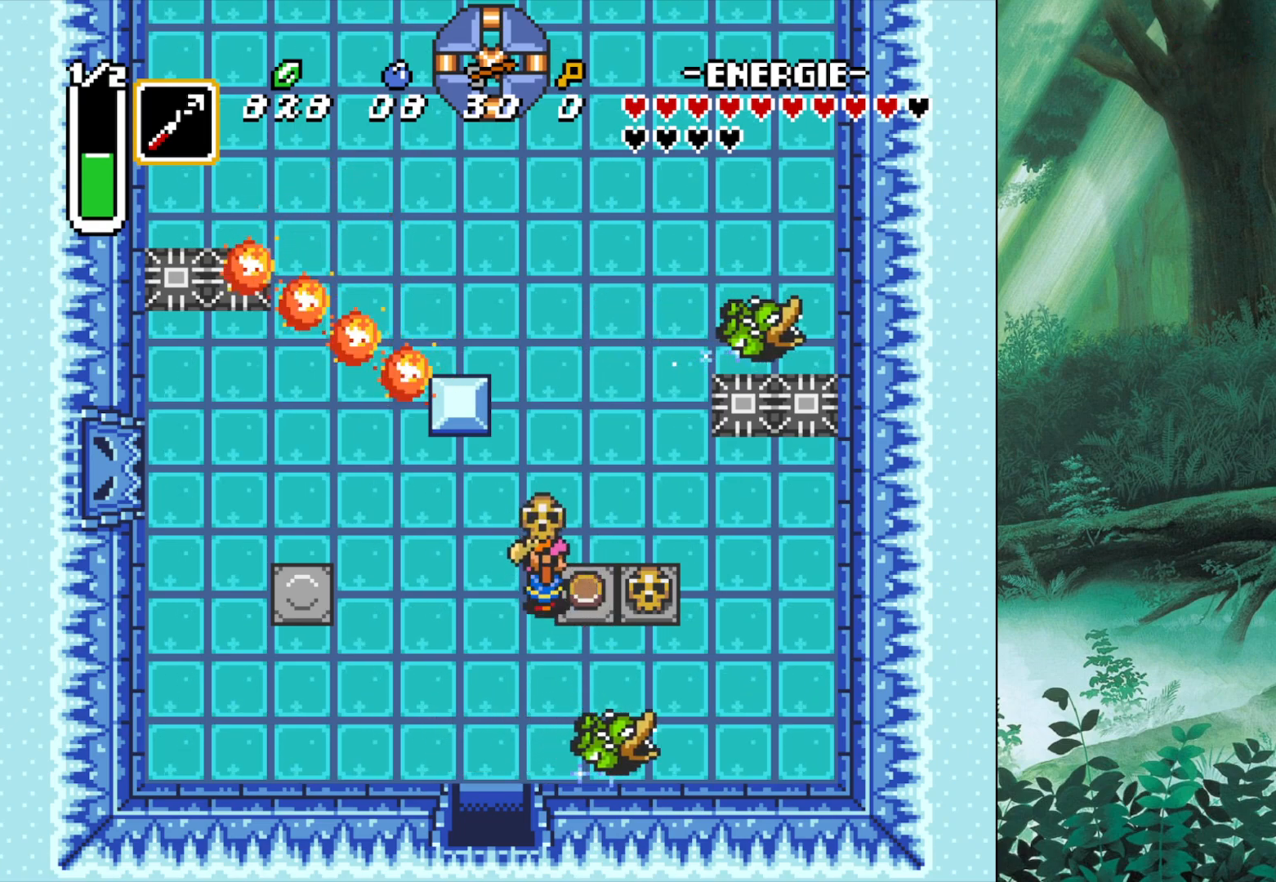
{"buttons": [], "left_stick": "down", "events": [[117, "B", "up"], [183, "left_stick", "right"], [333, "left_stick", "down-right"], [483, "left_stick", "down"]]}
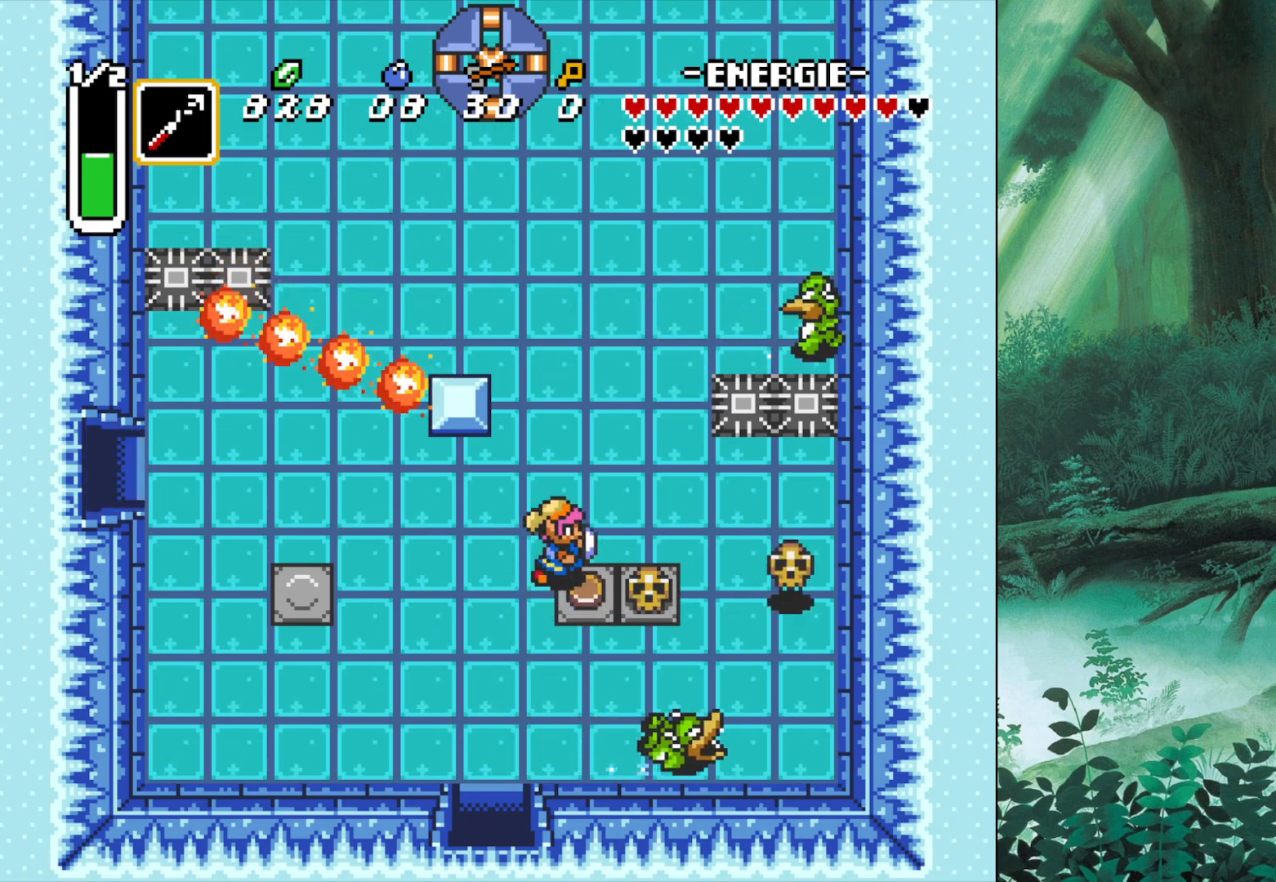
{"buttons": [], "left_stick": "left", "events": [[233, "left_stick", "down-left"], [417, "left_stick", "left"]]}